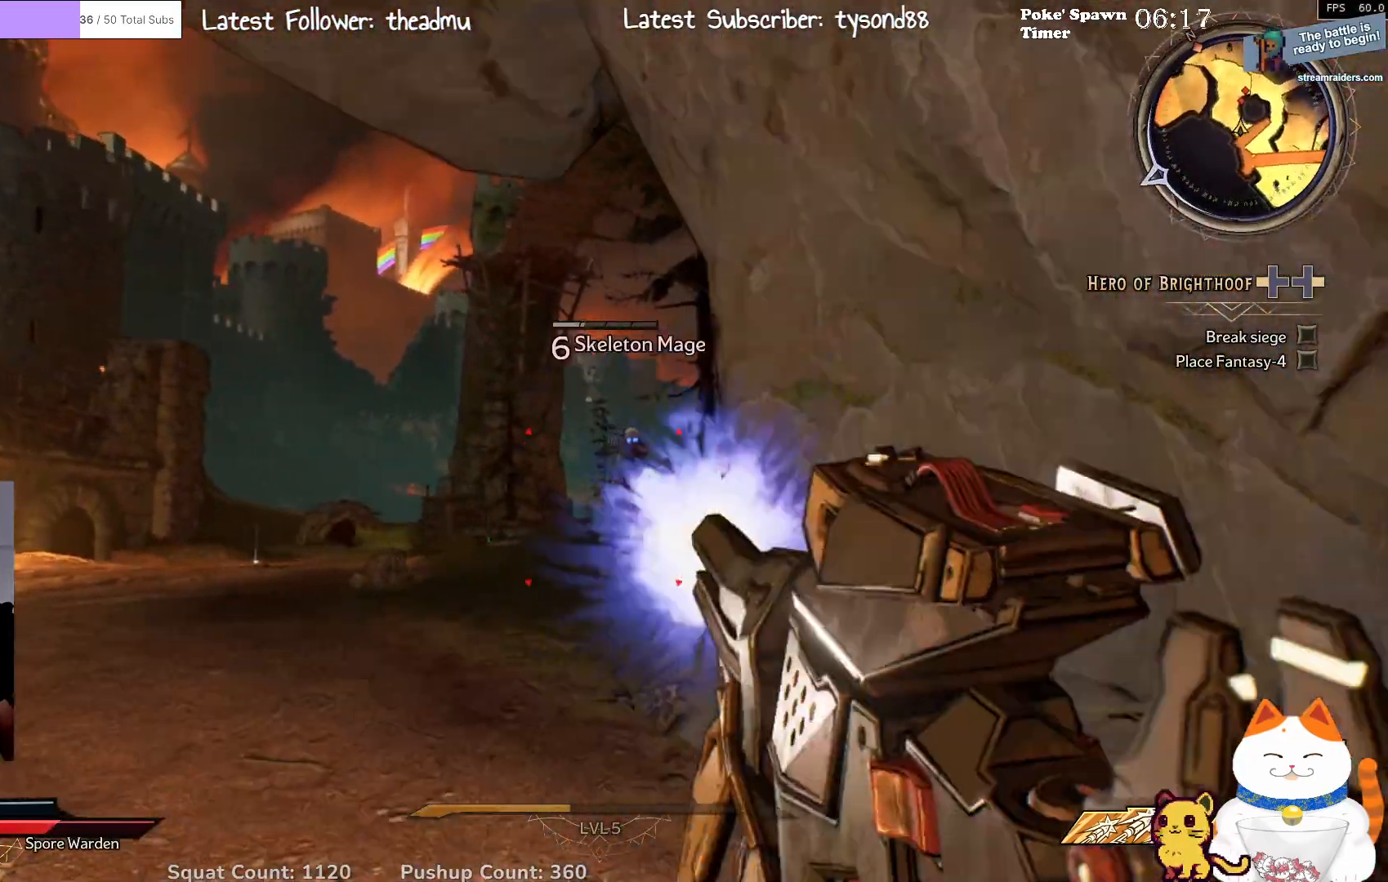
Gameplay with a controller (Xbox layout); each line is a JSON object with the inputs held at the frame after it. "events" lists button and stick changes between this image and that frame as [ms after this image, input, new state], when the widget could be followed in between.
{"buttons": [], "left_stick": "down", "right_stick": "center", "events": [[133, "R2", "up"], [467, "left_stick", "down"]]}
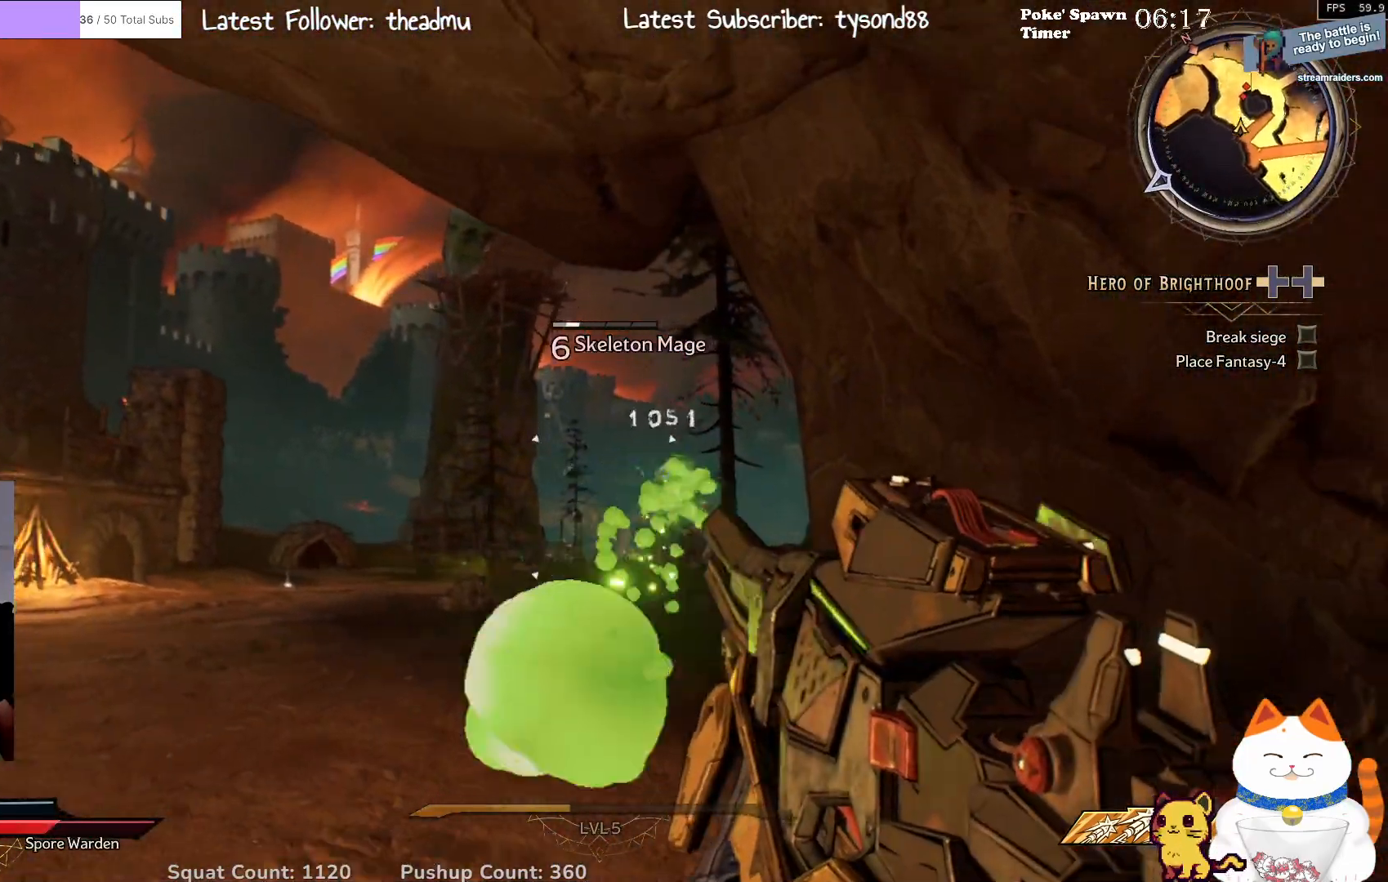
{"buttons": [], "left_stick": "down-right", "right_stick": "center", "events": [[50, "right_stick", "down-right"], [200, "R2", "down"], [267, "left_stick", "down-right"], [267, "right_stick", "center"], [367, "R2", "up"]]}
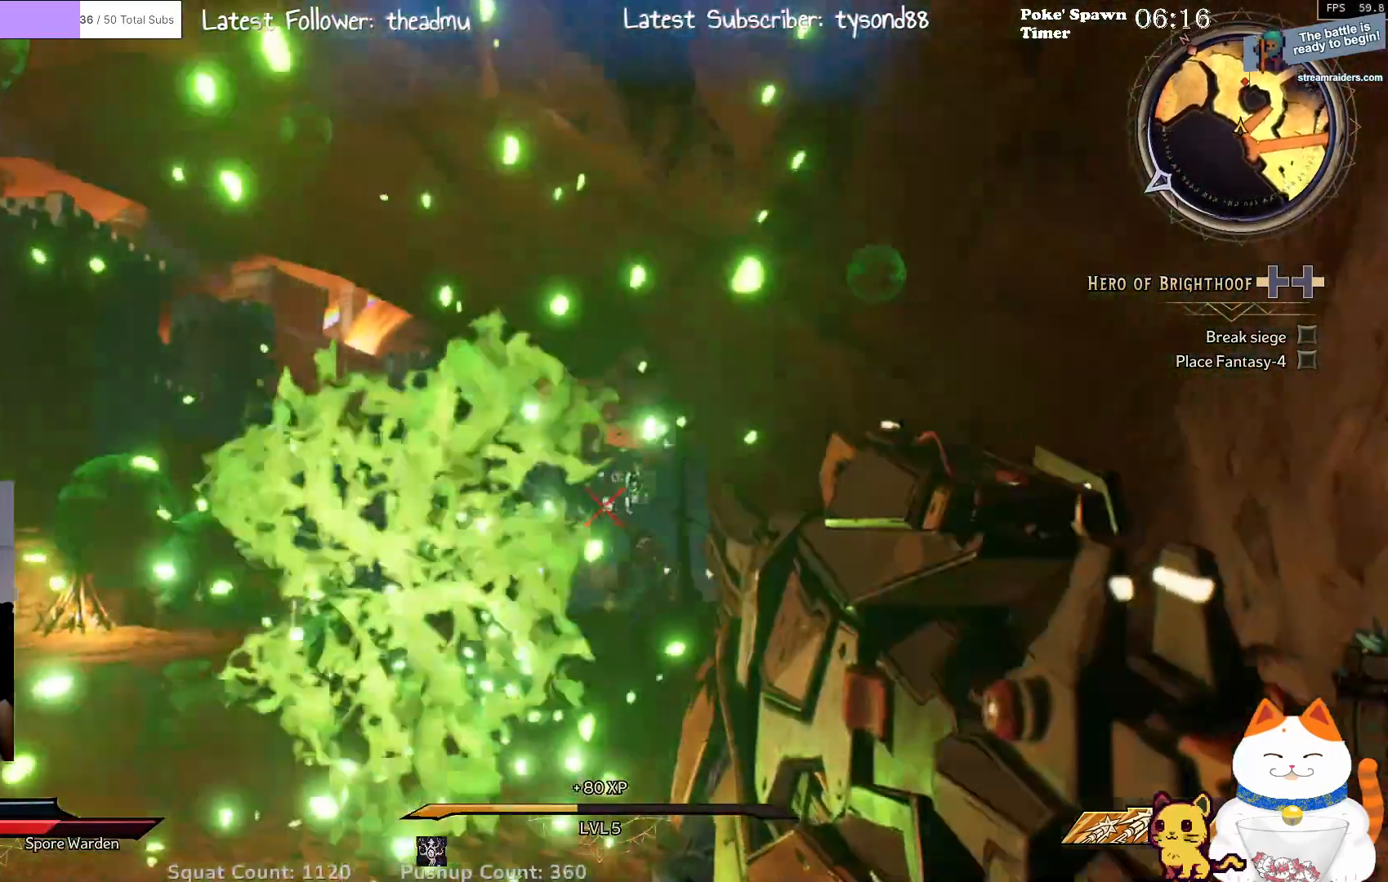
{"buttons": [], "left_stick": "right", "right_stick": "left", "events": [[300, "left_stick", "right"], [483, "right_stick", "left"]]}
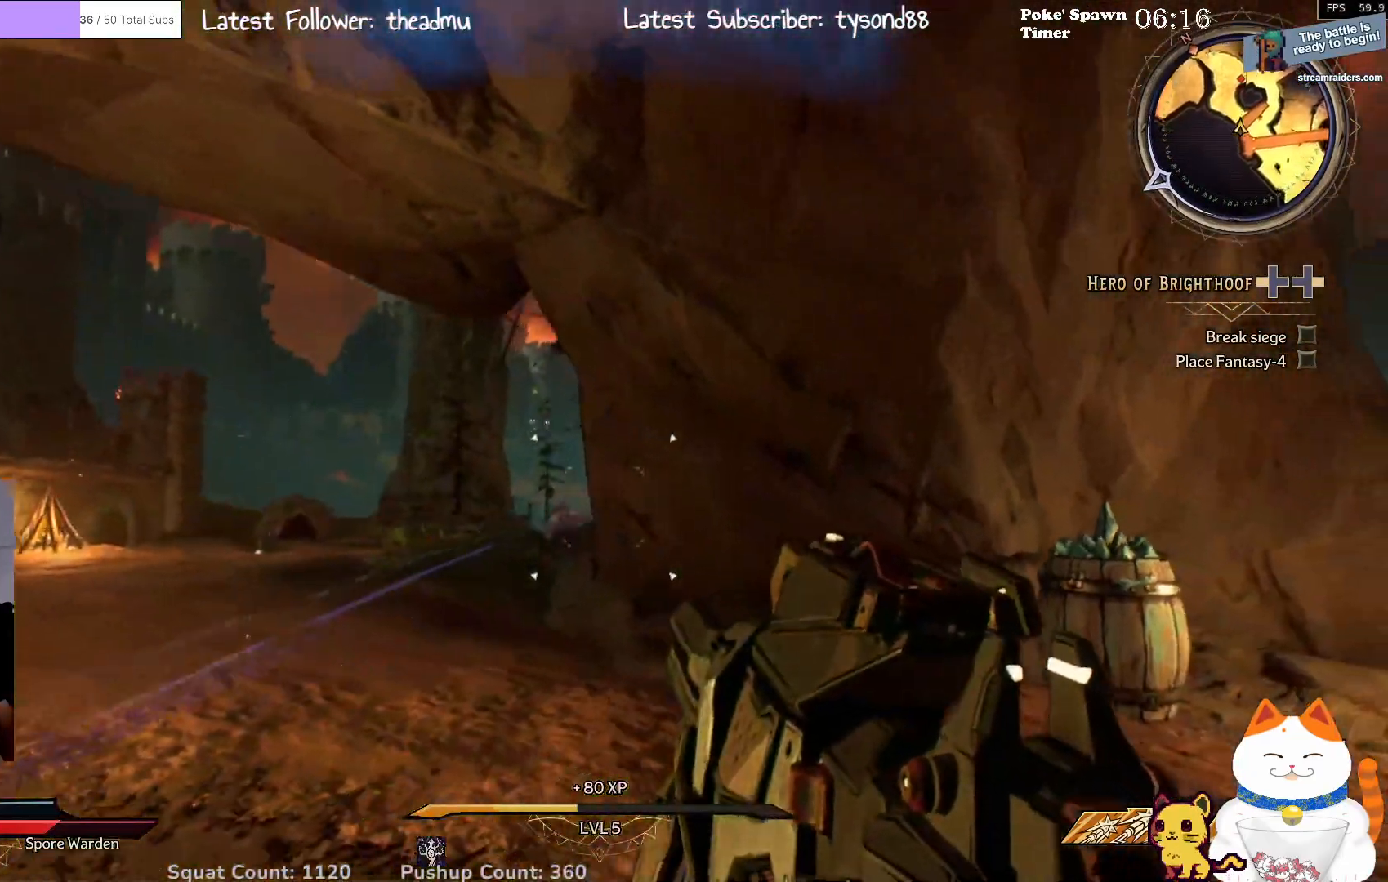
{"buttons": [], "left_stick": "right", "right_stick": "center", "events": [[200, "right_stick", "center"]]}
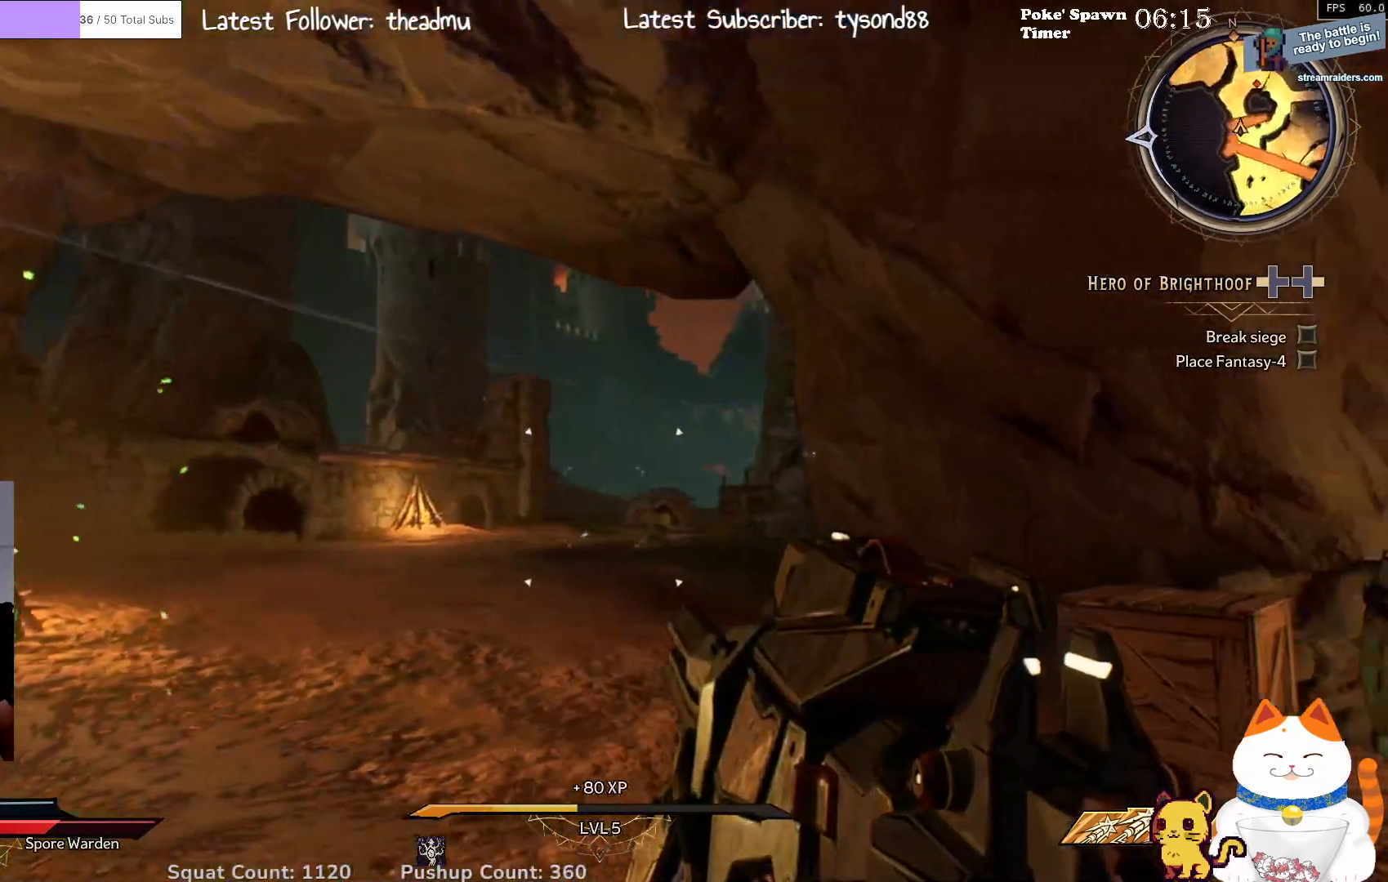
{"buttons": [], "left_stick": "up-left", "right_stick": "center", "events": [[33, "right_stick", "right"], [117, "left_stick", "up"], [217, "right_stick", "center"], [383, "left_stick", "up-left"]]}
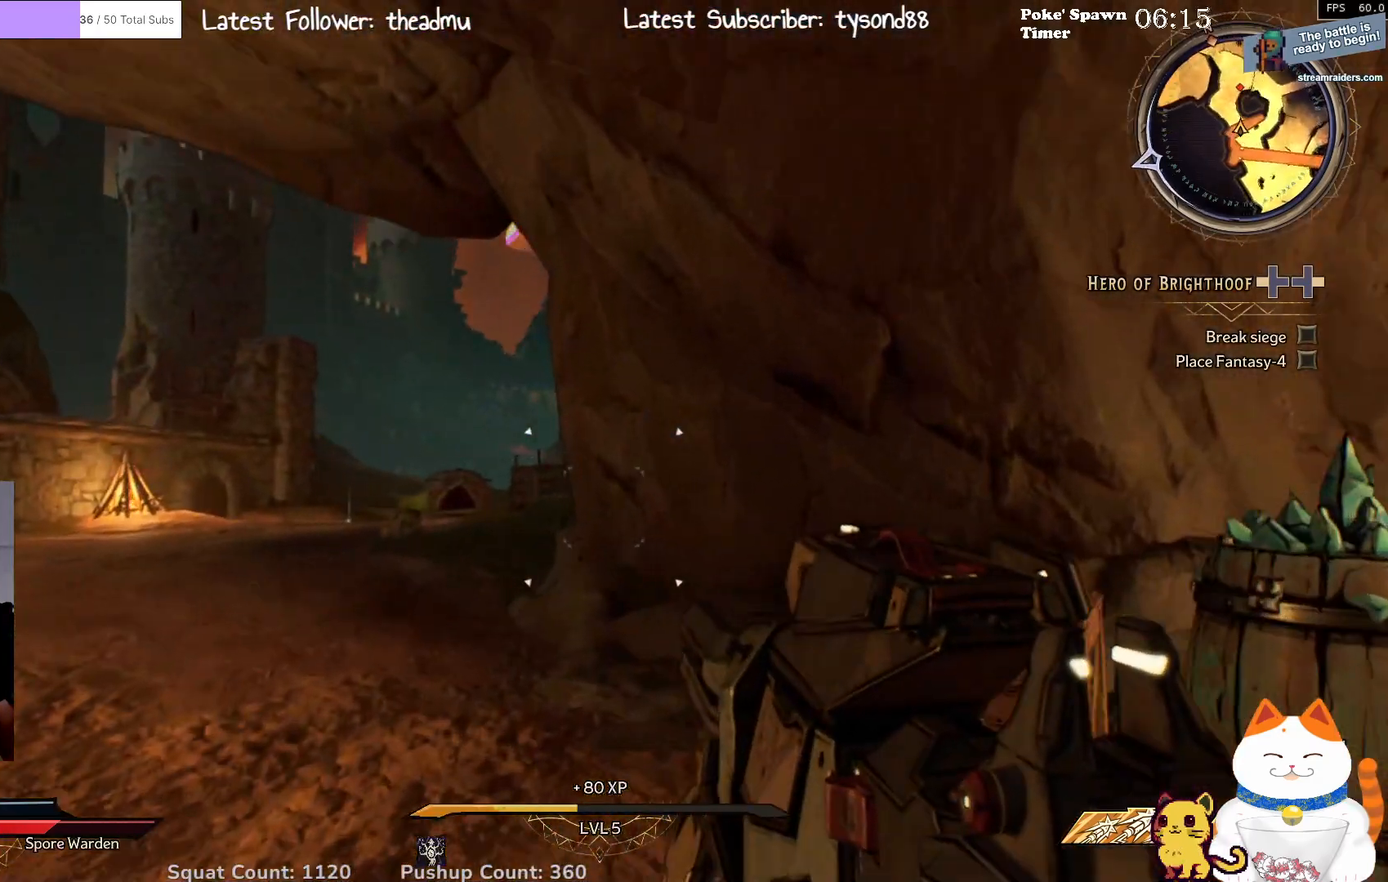
{"buttons": [], "left_stick": "up", "right_stick": "center", "events": [[150, "left_stick", "up"]]}
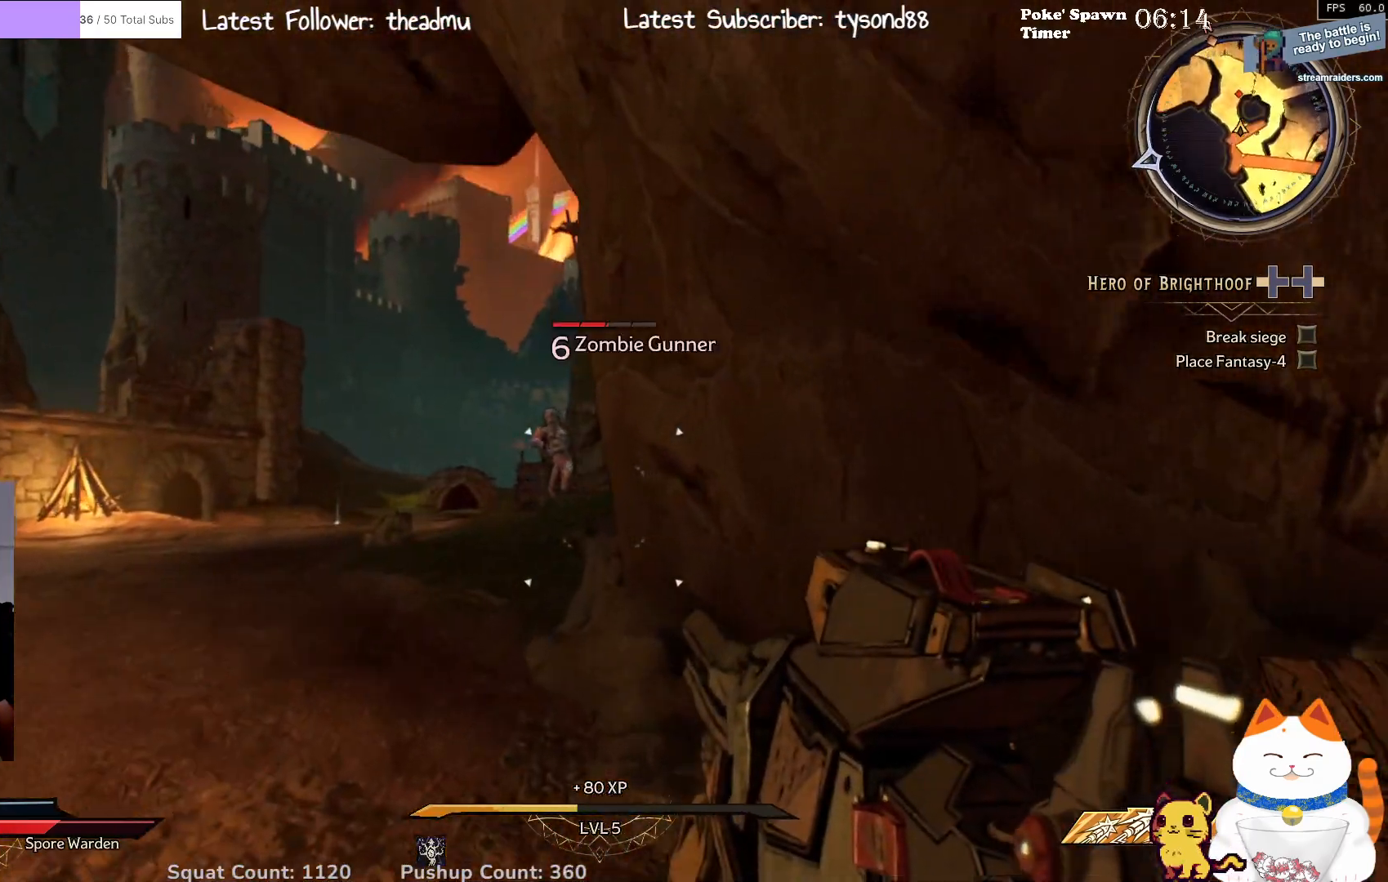
{"buttons": [], "left_stick": "up-left", "right_stick": "center", "events": [[67, "left_stick", "up-left"]]}
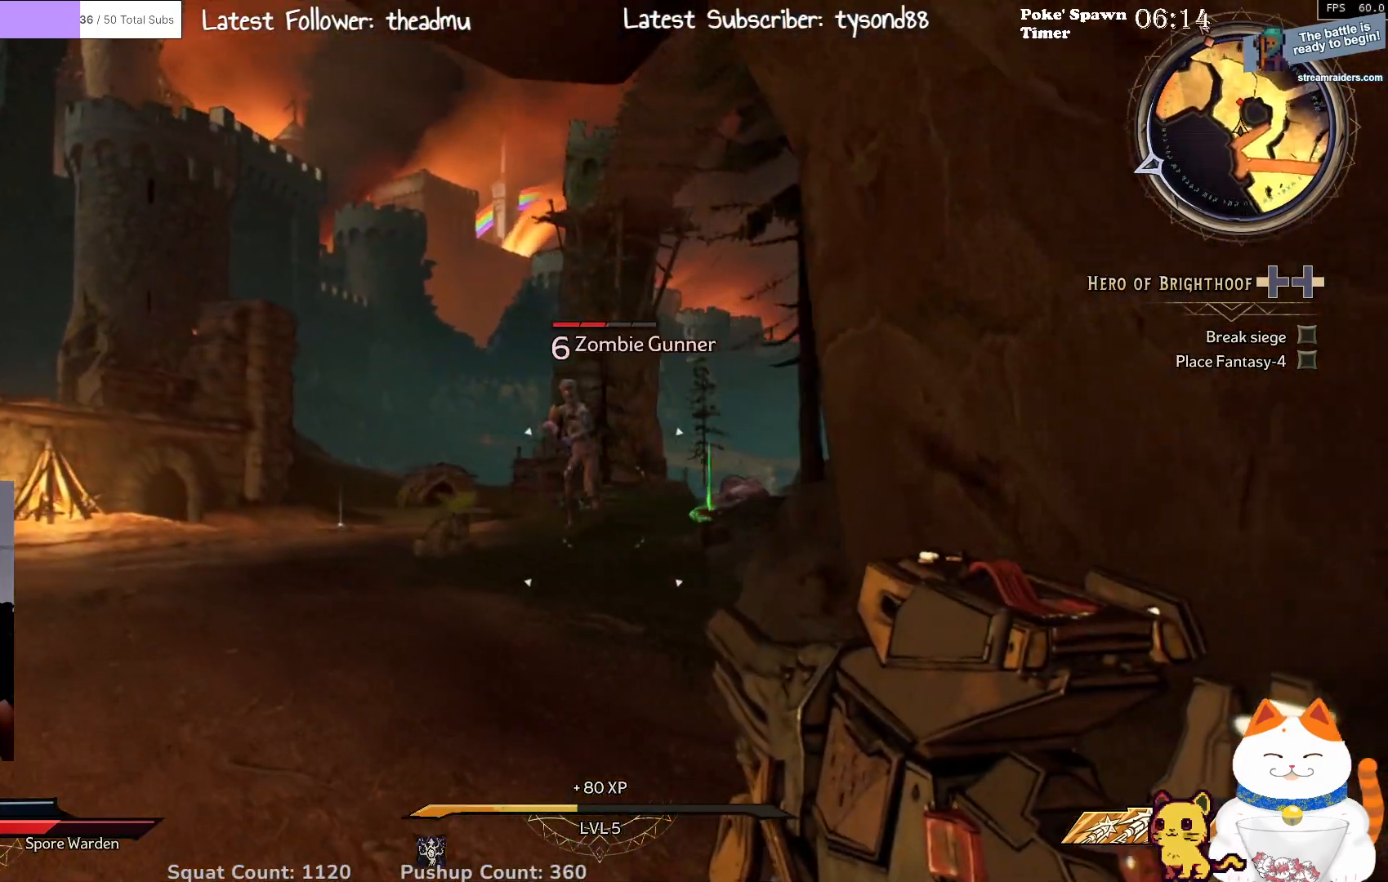
{"buttons": [], "left_stick": "up", "right_stick": "center", "events": [[150, "right_stick", "up"], [350, "right_stick", "center"], [483, "left_stick", "up"]]}
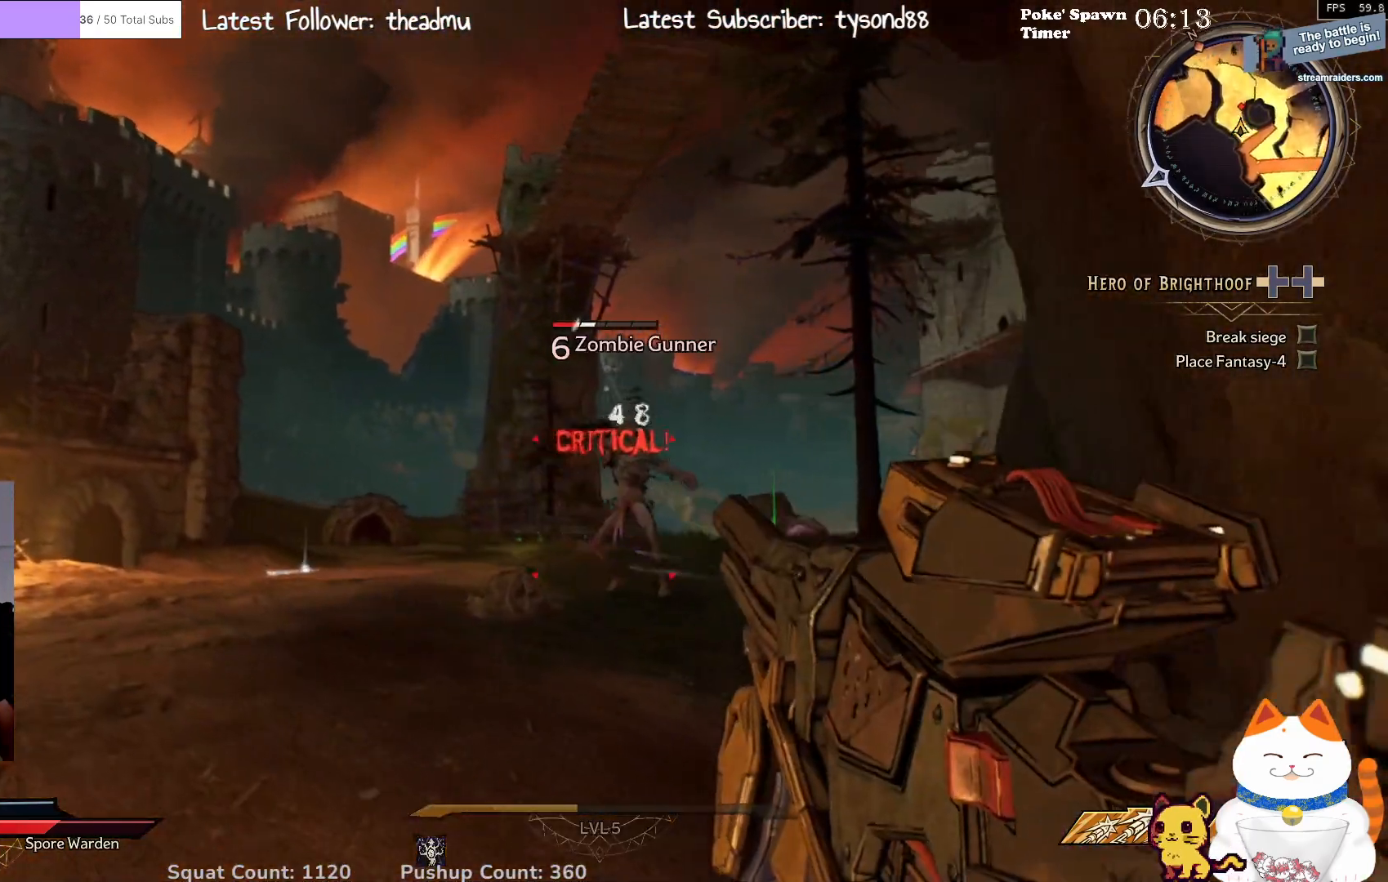
{"buttons": [], "left_stick": "up-left", "right_stick": "center", "events": [[17, "left_stick", "up-right"], [167, "R2", "down"], [283, "left_stick", "up"], [350, "R2", "up"], [483, "left_stick", "up-left"]]}
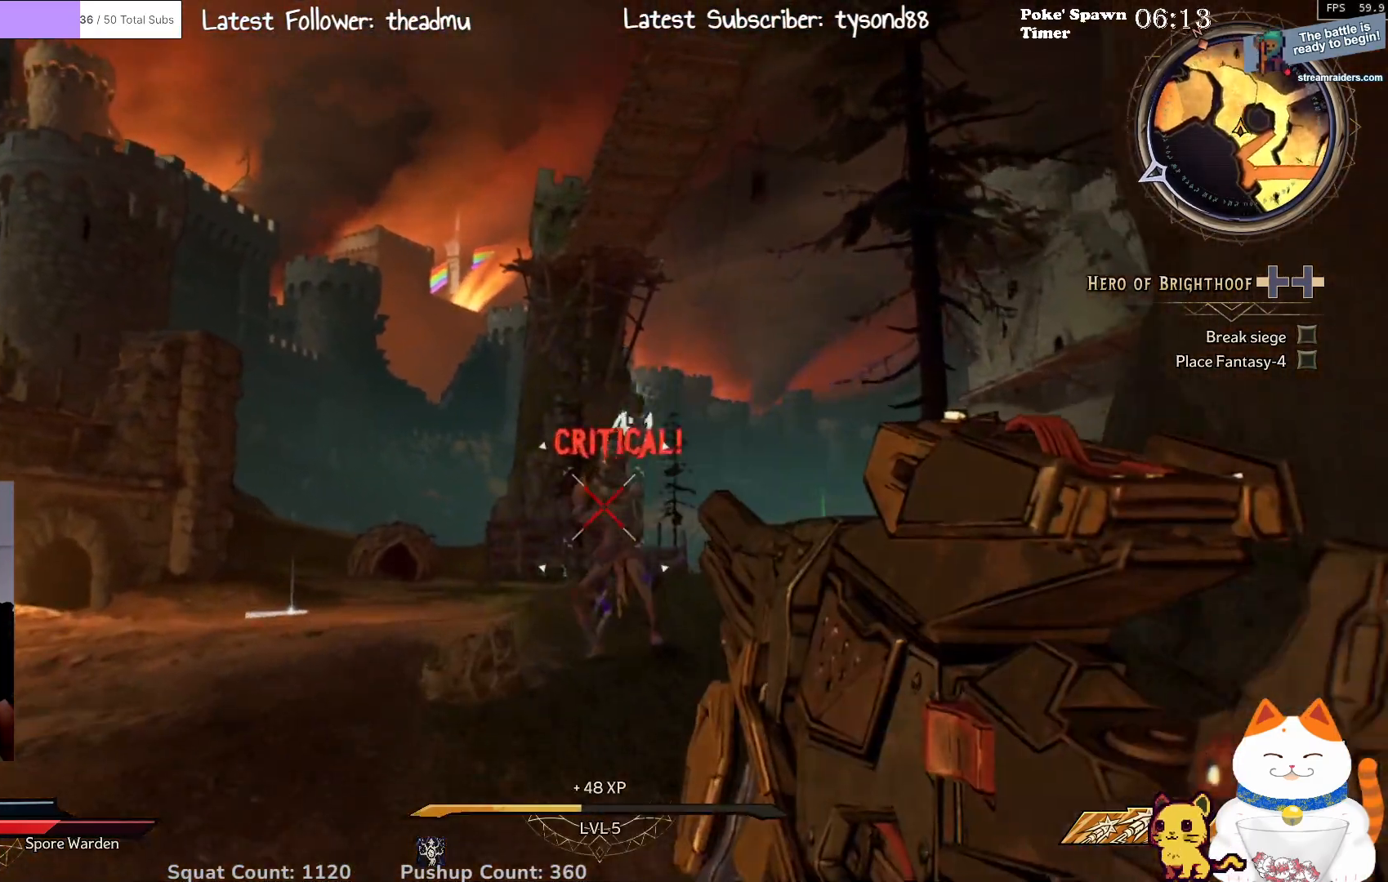
{"buttons": [], "left_stick": "up-left", "right_stick": "center", "events": [[250, "right_stick", "down-right"], [450, "right_stick", "center"]]}
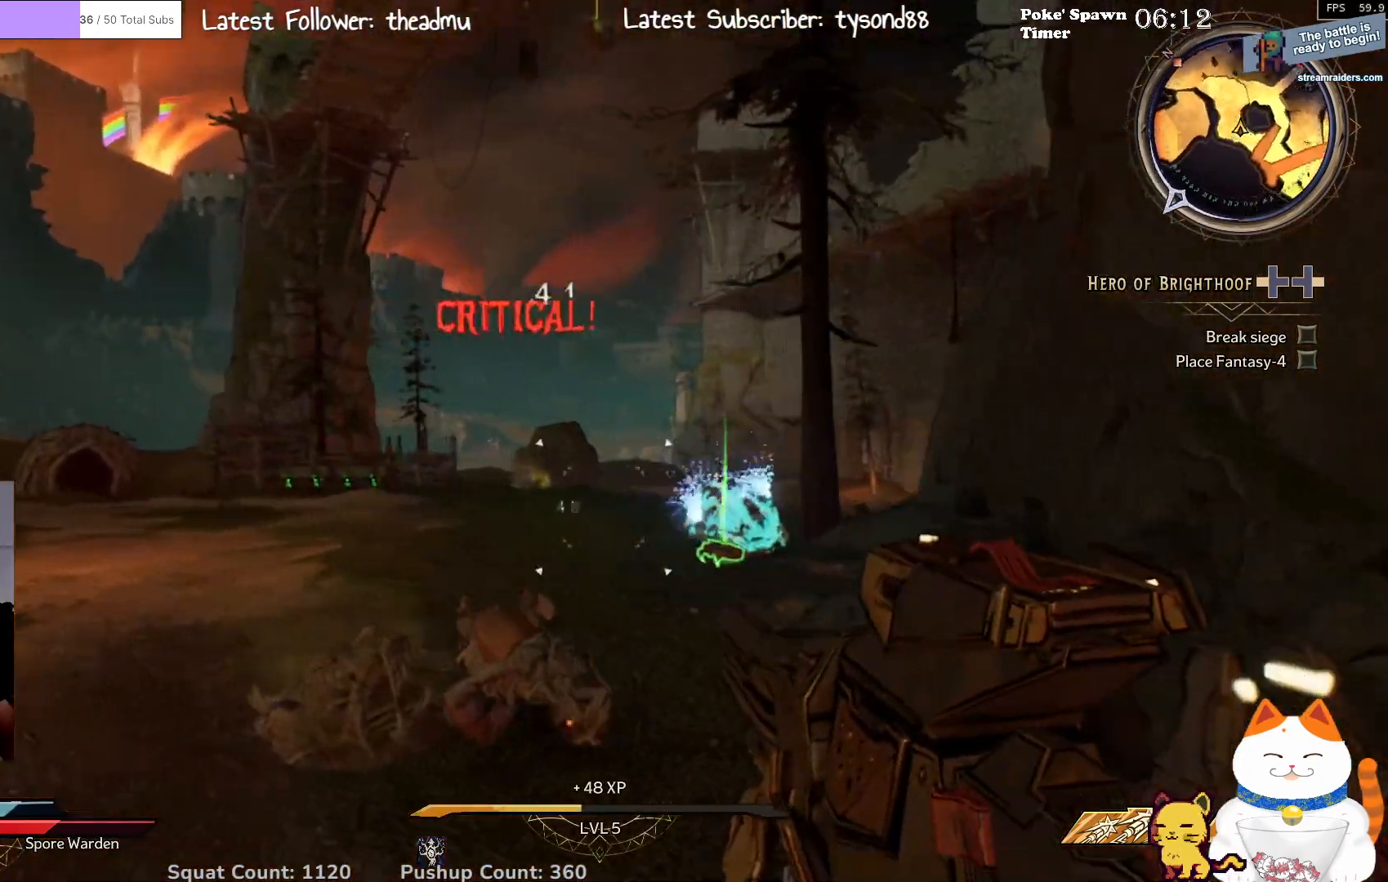
{"buttons": [], "left_stick": "up", "right_stick": "center", "events": [[183, "left_stick", "up"], [183, "right_stick", "down-right"], [450, "right_stick", "center"]]}
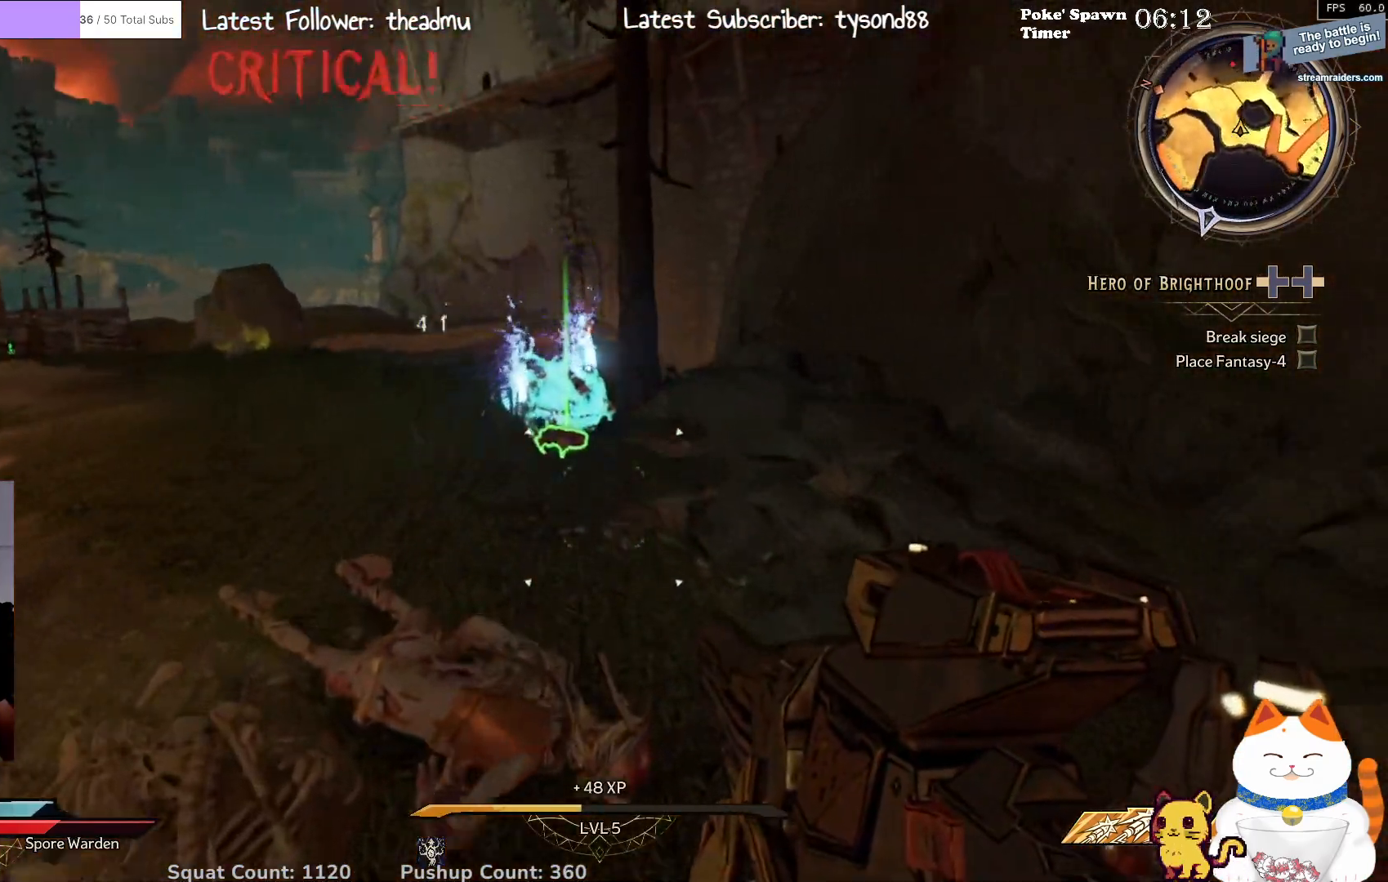
{"buttons": [], "left_stick": "up", "right_stick": "center", "events": [[133, "right_stick", "down"], [350, "right_stick", "center"]]}
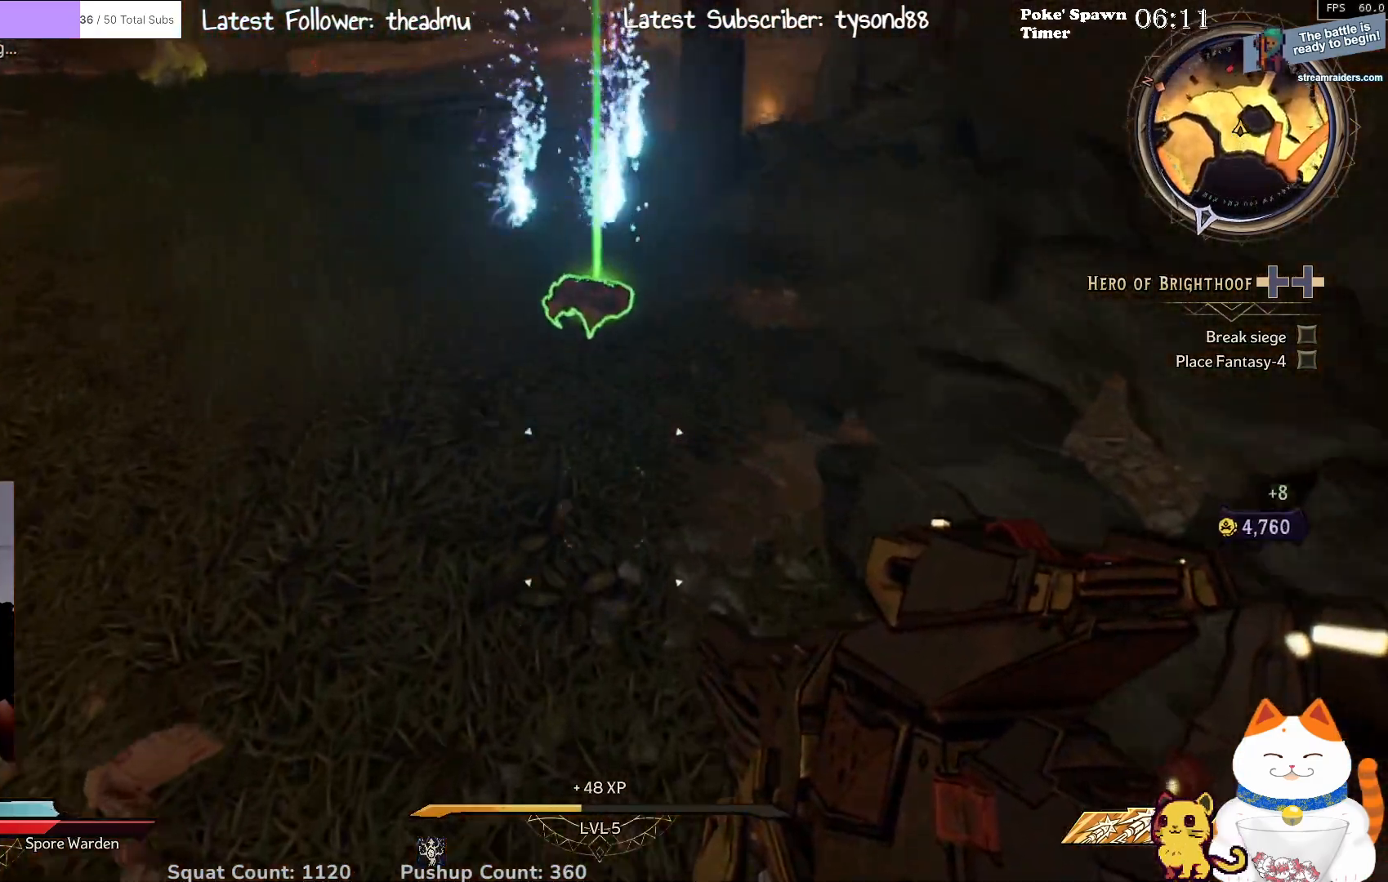
{"buttons": [], "left_stick": "up-left", "right_stick": "center", "events": [[167, "X", "down"], [283, "X", "up"], [383, "left_stick", "up-left"]]}
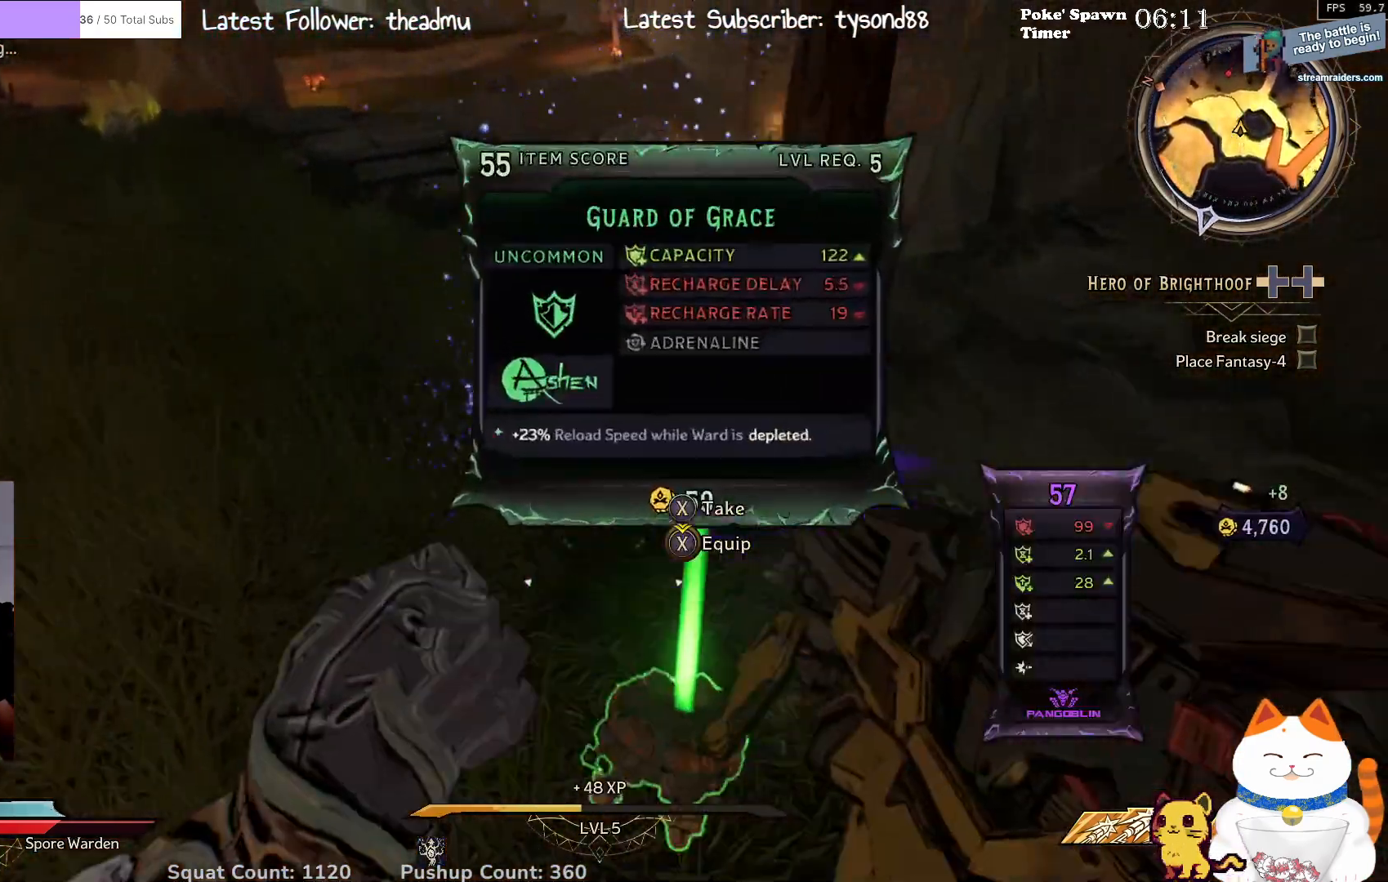
{"buttons": [], "left_stick": "down-right", "right_stick": "center", "events": [[183, "left_stick", "center"], [350, "left_stick", "down-right"]]}
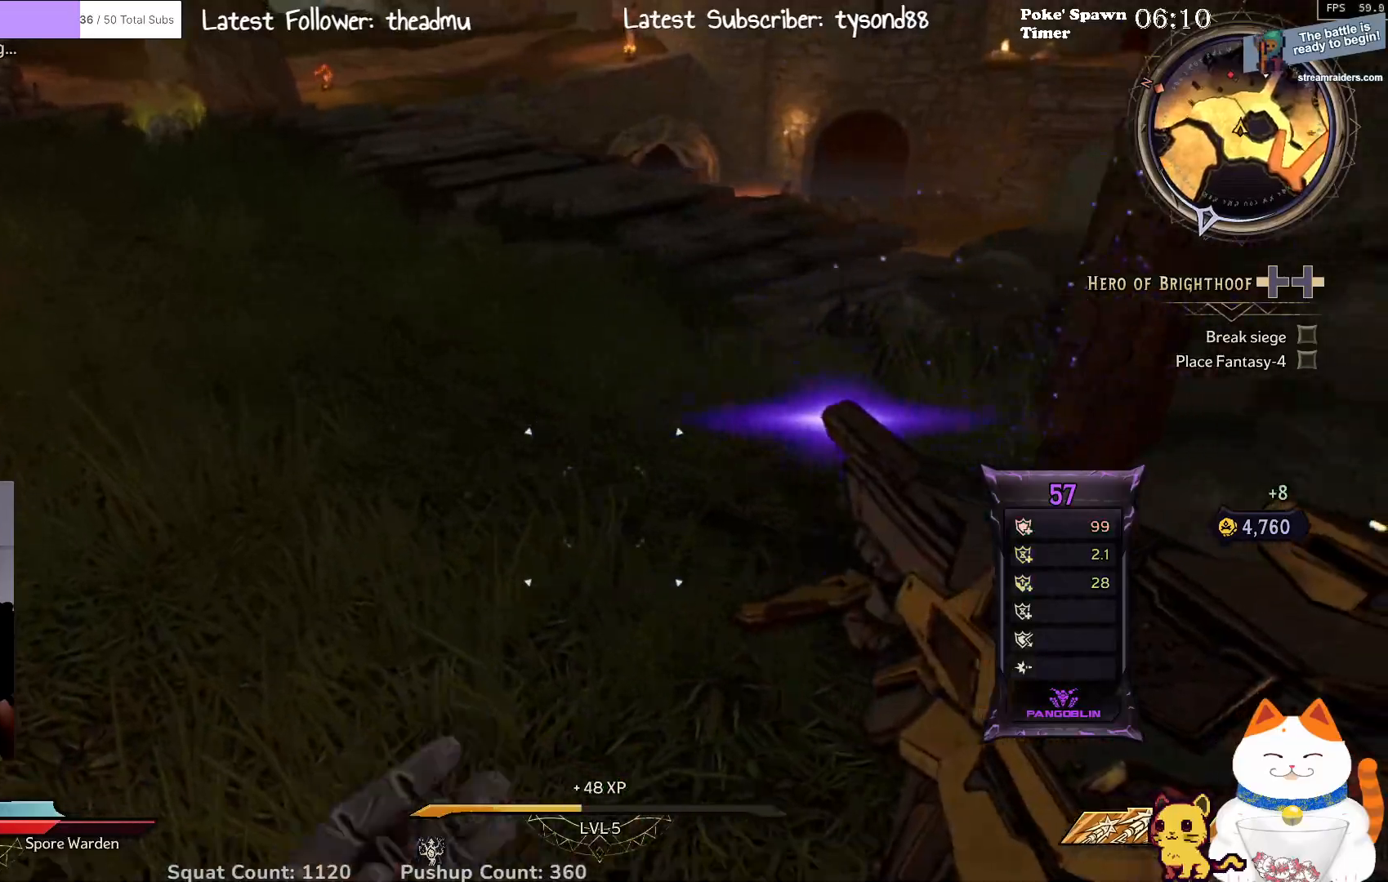
{"buttons": [], "left_stick": "center", "right_stick": "center", "events": [[183, "right_stick", "down"], [317, "right_stick", "center"], [350, "left_stick", "center"]]}
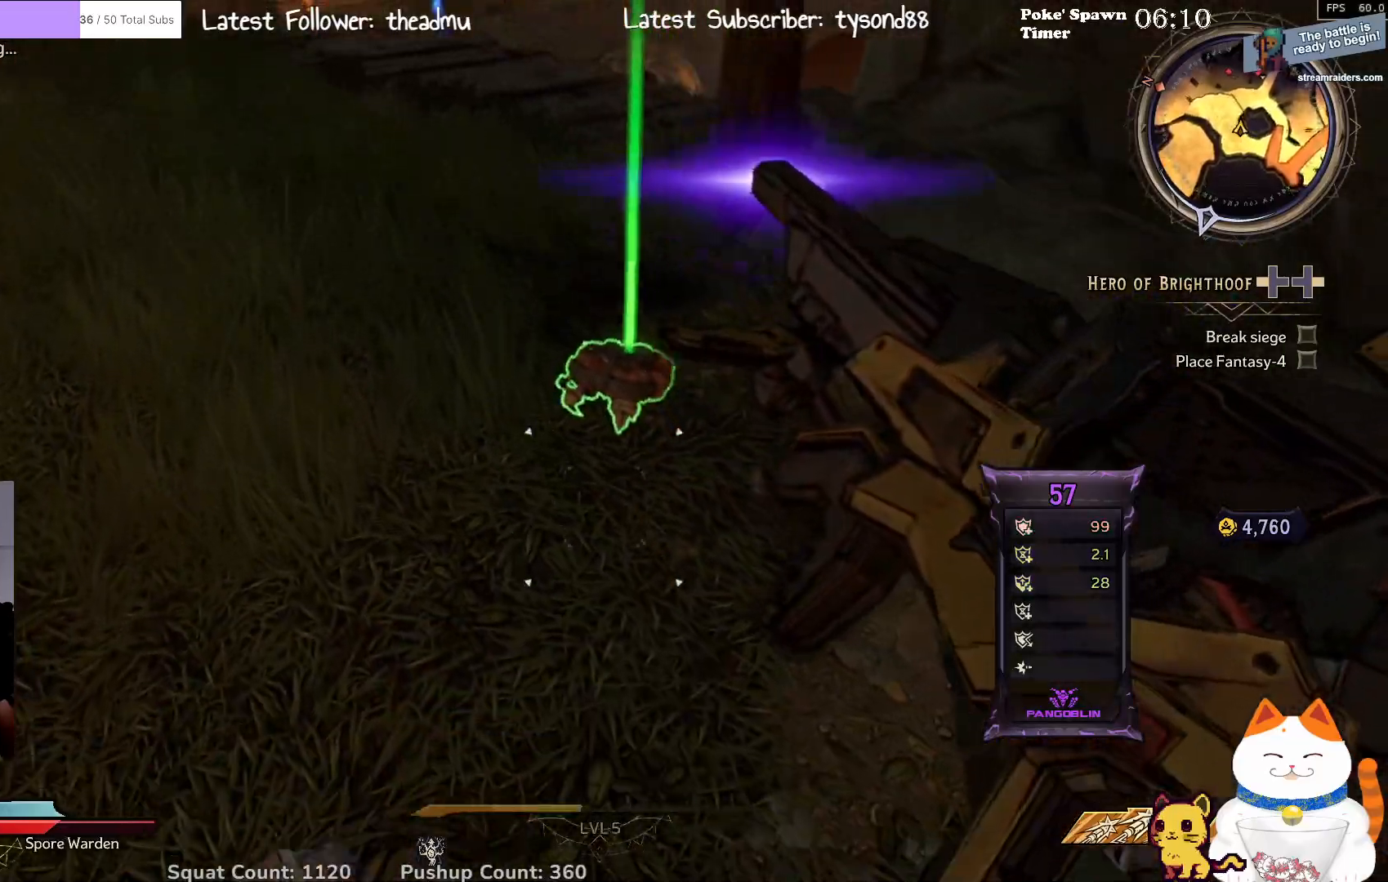
{"buttons": ["X"], "left_stick": "center", "right_stick": "center", "events": [[267, "left_stick", "up"], [400, "left_stick", "center"], [483, "X", "down"]]}
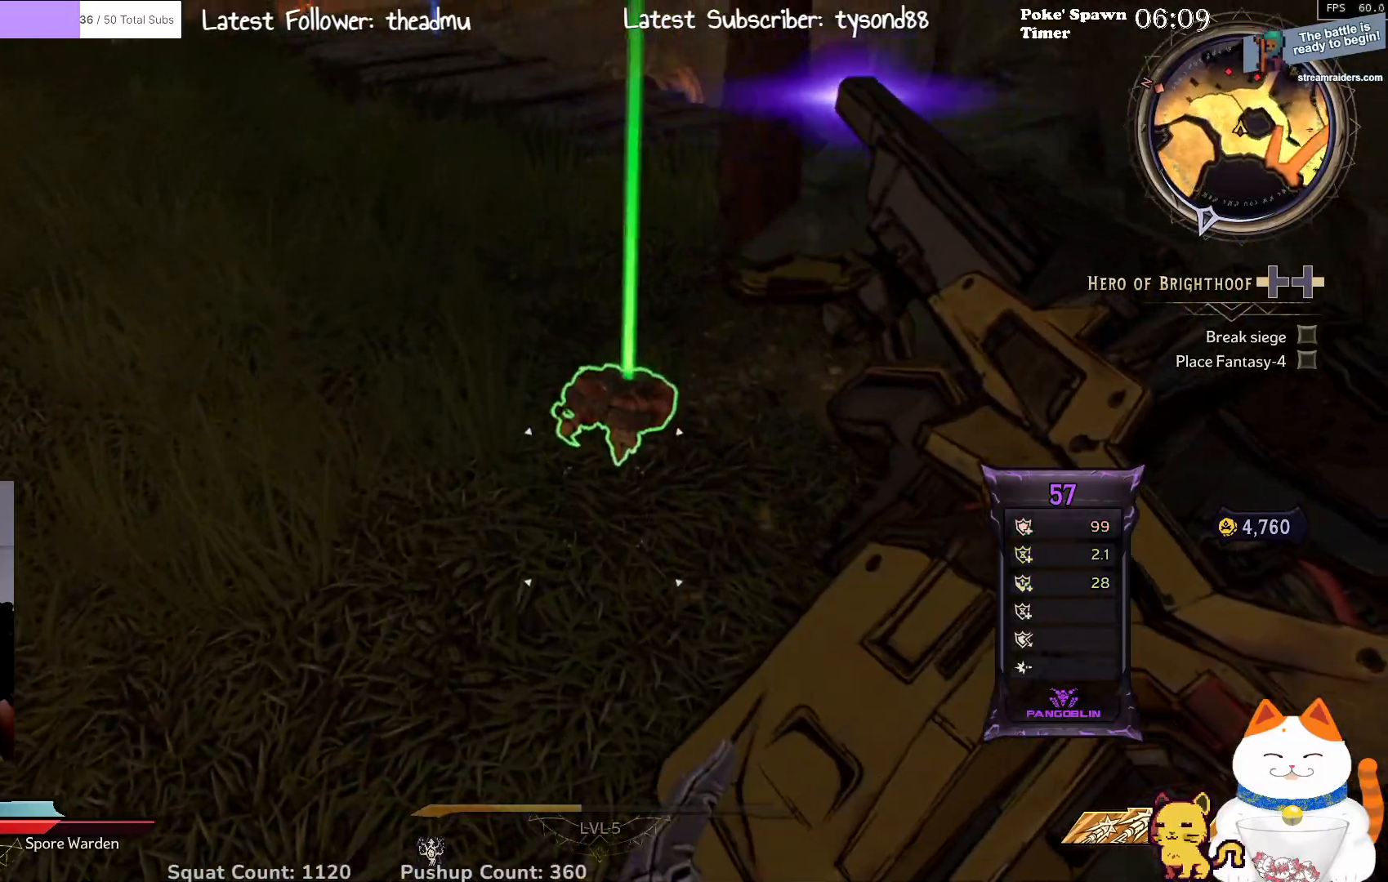
{"buttons": [], "left_stick": "center", "right_stick": "center", "events": [[100, "X", "up"], [167, "left_stick", "up"], [333, "right_stick", "up"], [383, "left_stick", "center"], [450, "right_stick", "center"]]}
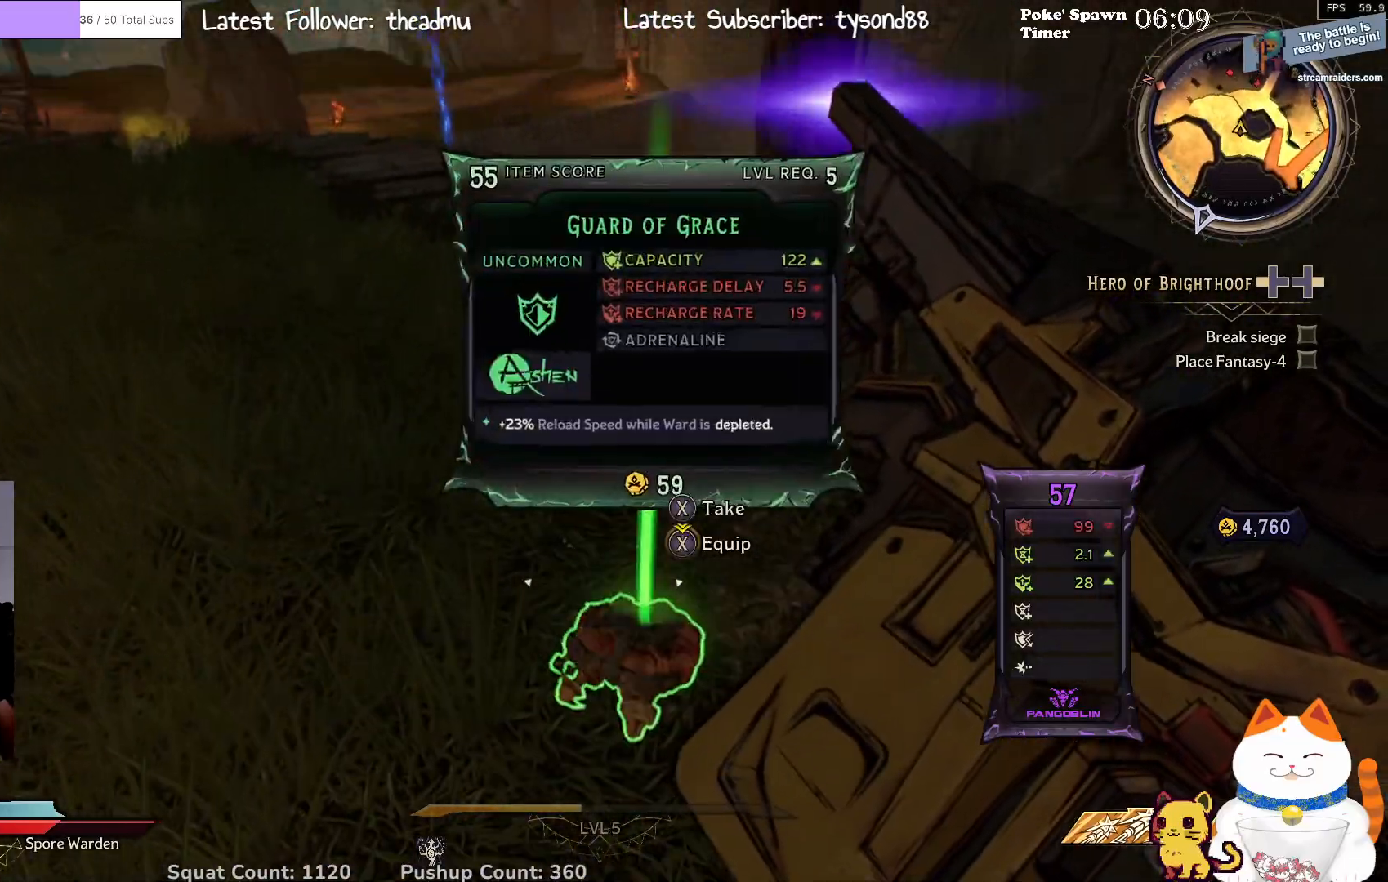
{"buttons": [], "left_stick": "down", "right_stick": "up-left", "events": [[117, "X", "down"], [233, "X", "up"], [317, "left_stick", "down"], [467, "right_stick", "up-left"]]}
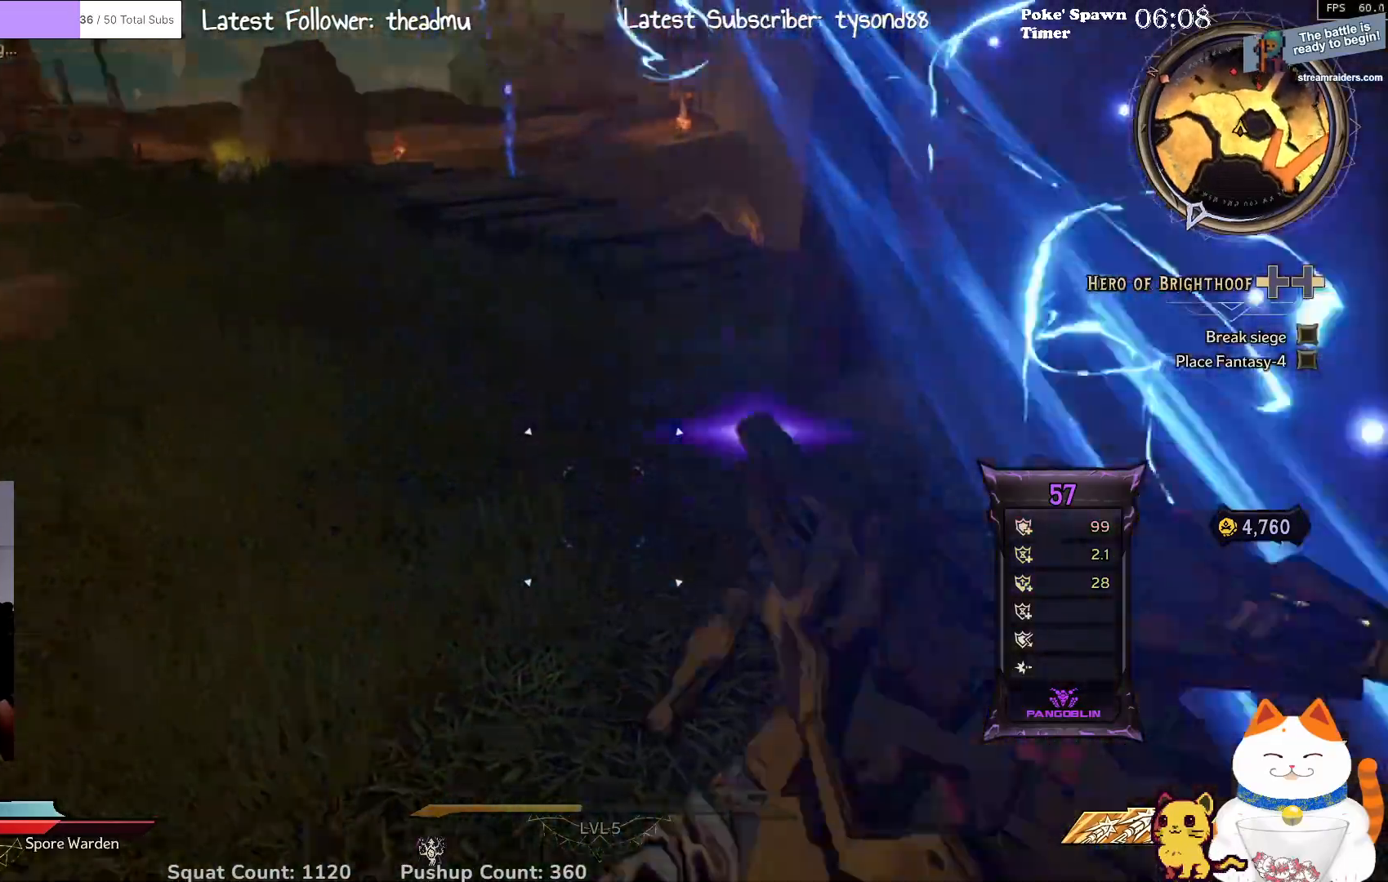
{"buttons": [], "left_stick": "down", "right_stick": "center", "events": [[250, "right_stick", "center"]]}
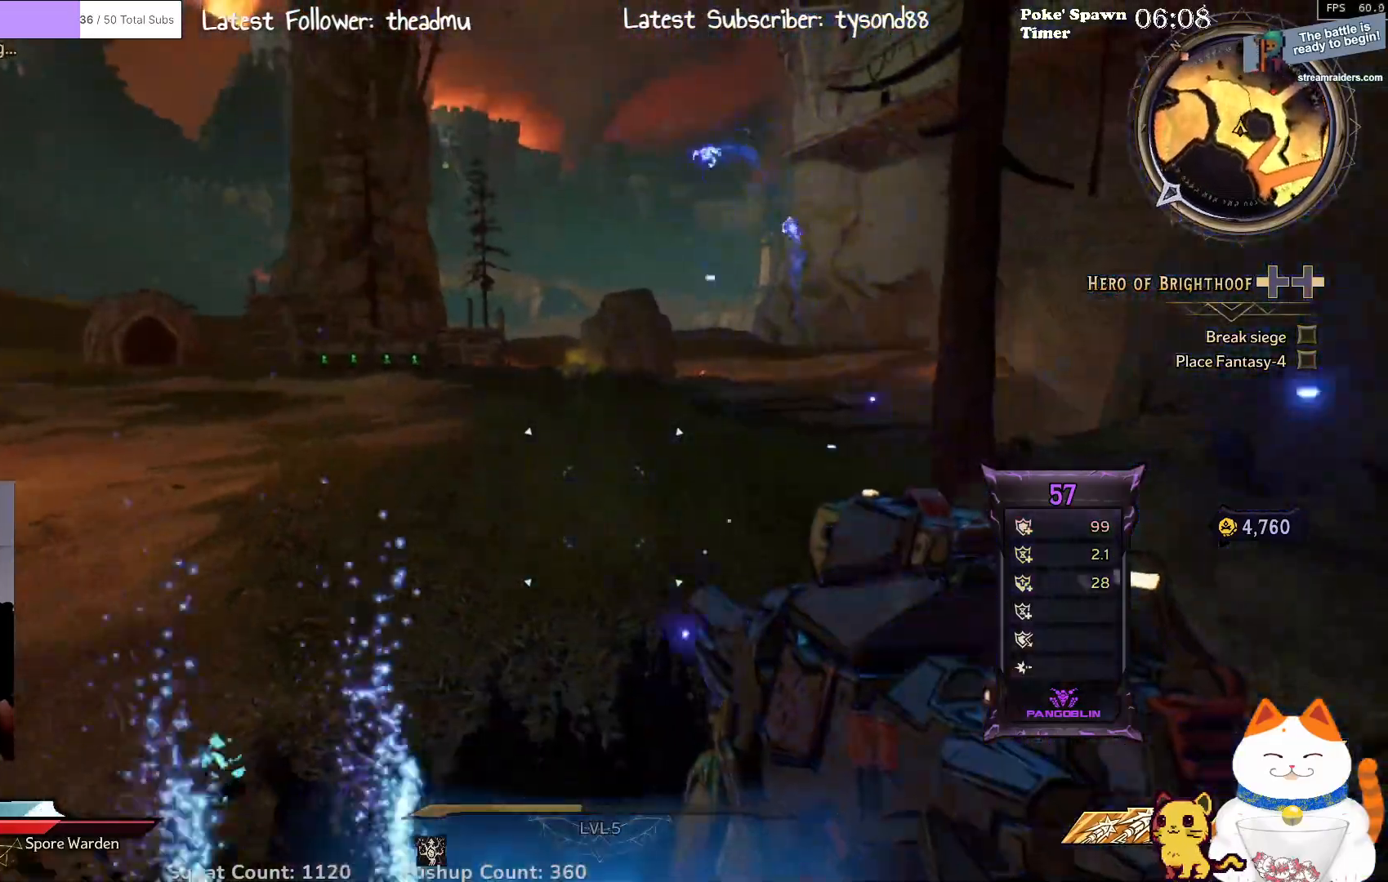
{"buttons": [], "left_stick": "right", "right_stick": "down-left", "events": [[67, "right_stick", "down-right"], [200, "left_stick", "down-right"], [250, "right_stick", "down-left"], [350, "left_stick", "right"]]}
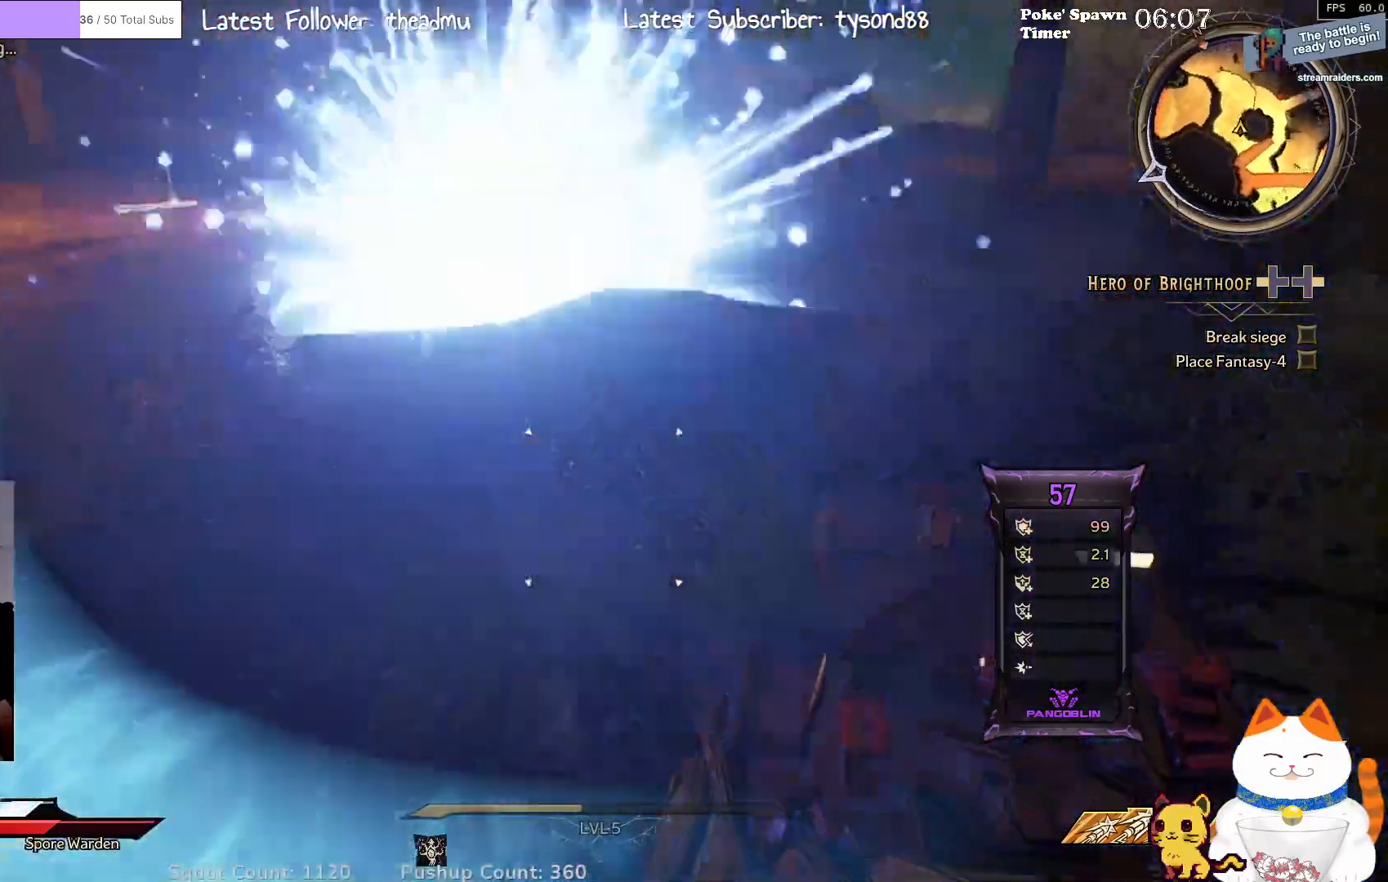
{"buttons": [], "left_stick": "down", "right_stick": "up", "events": [[17, "right_stick", "center"], [150, "left_stick", "down-right"], [367, "left_stick", "down"], [450, "right_stick", "up"]]}
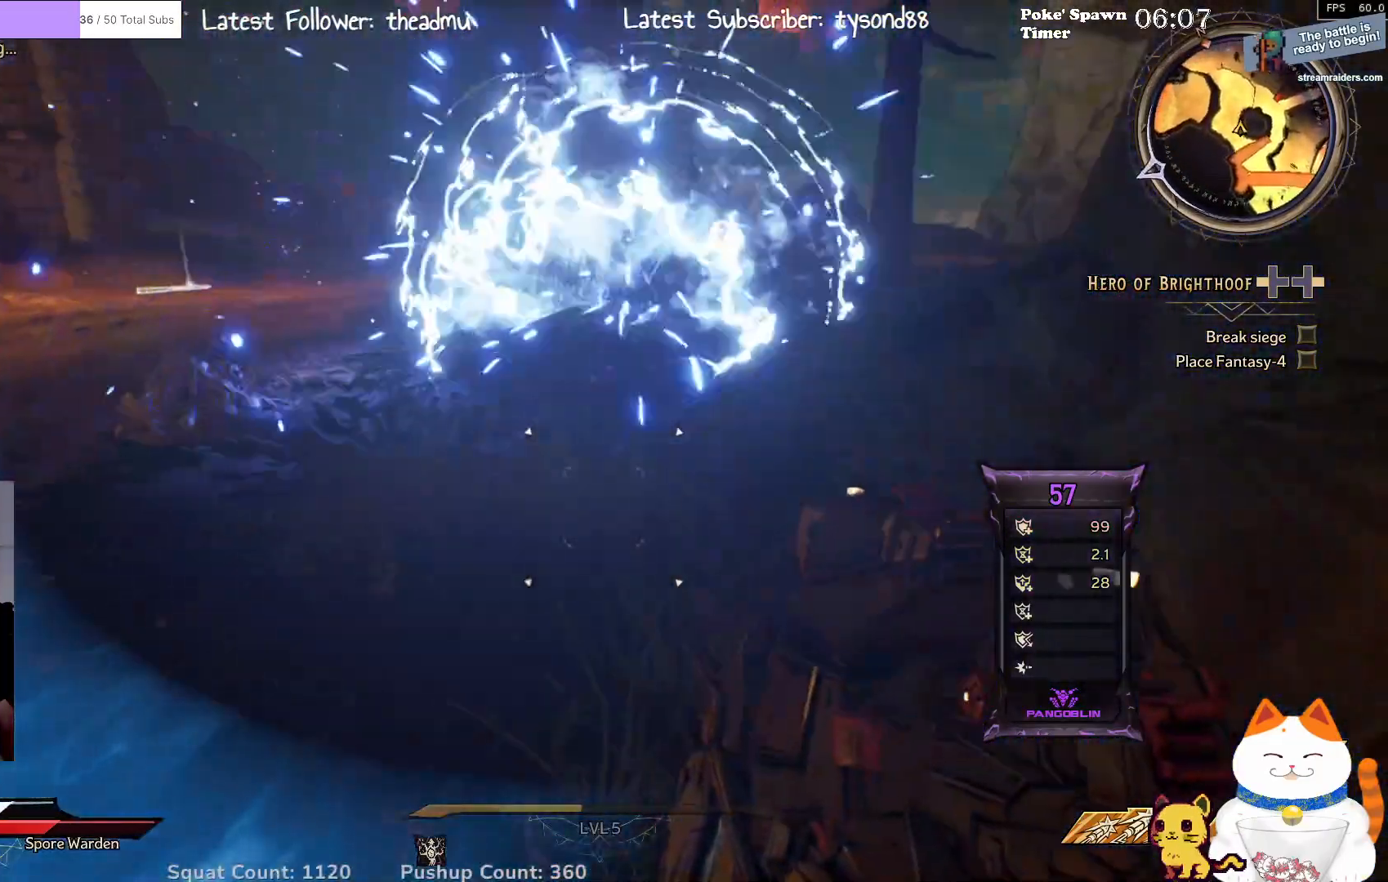
{"buttons": [], "left_stick": "down", "right_stick": "right", "events": [[117, "right_stick", "up-right"], [217, "right_stick", "center"], [500, "right_stick", "right"]]}
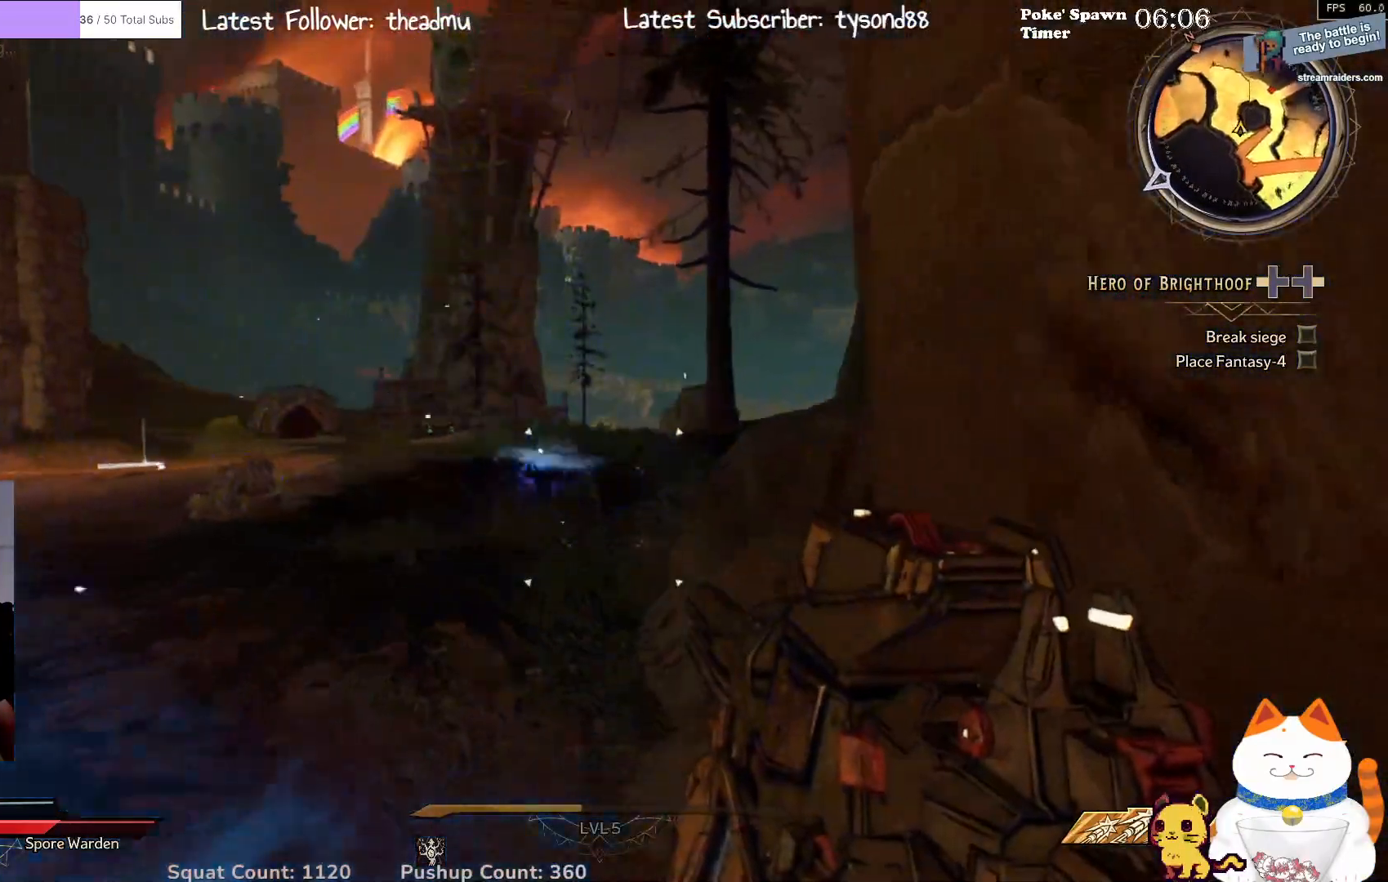
{"buttons": [], "left_stick": "right", "right_stick": "center", "events": [[50, "left_stick", "down-right"], [167, "left_stick", "right"], [233, "right_stick", "center"]]}
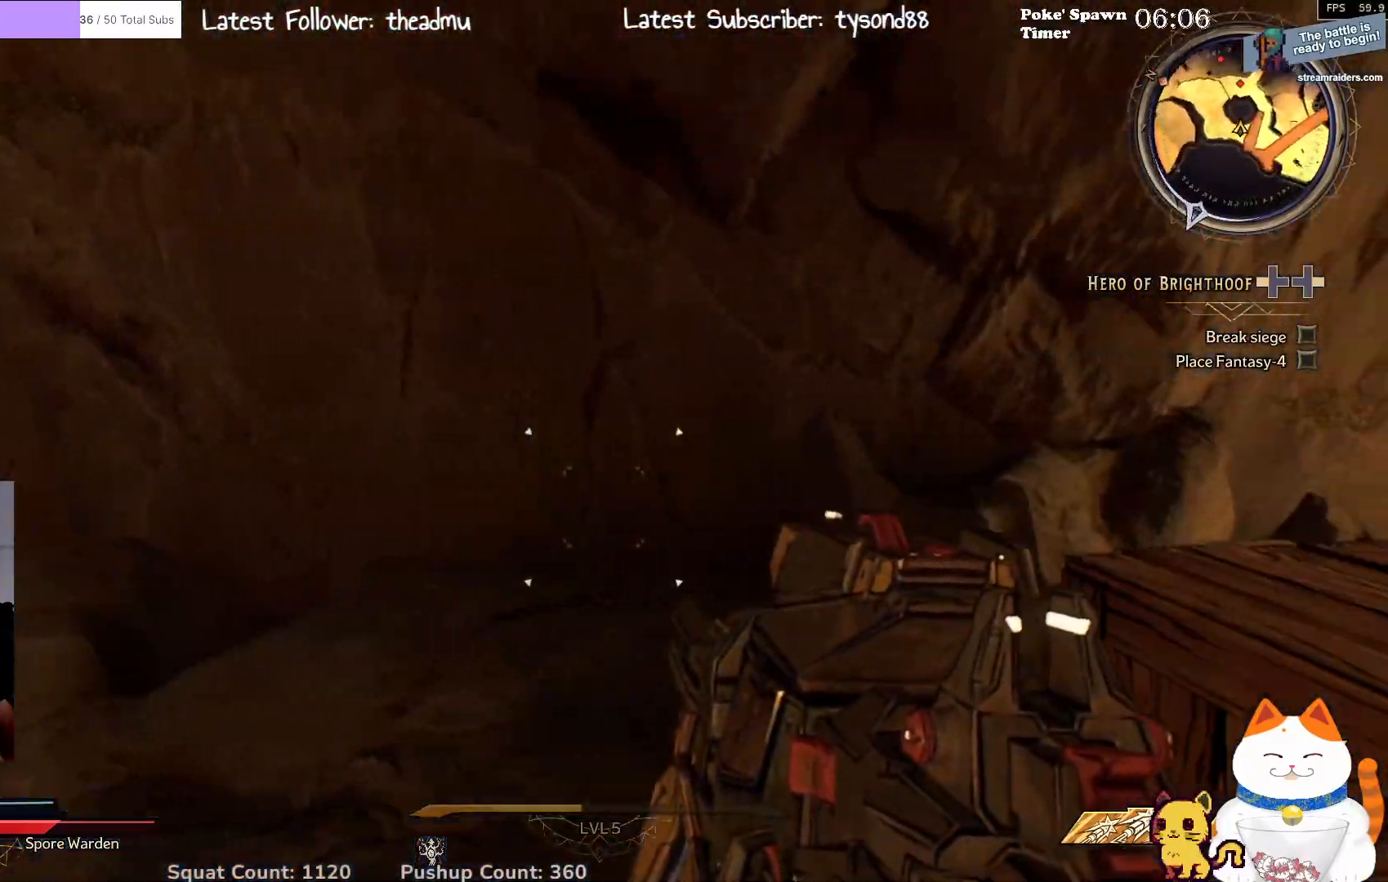
{"buttons": [], "left_stick": "down-right", "right_stick": "center", "events": [[233, "right_stick", "right"], [433, "right_stick", "center"], [483, "left_stick", "down-right"]]}
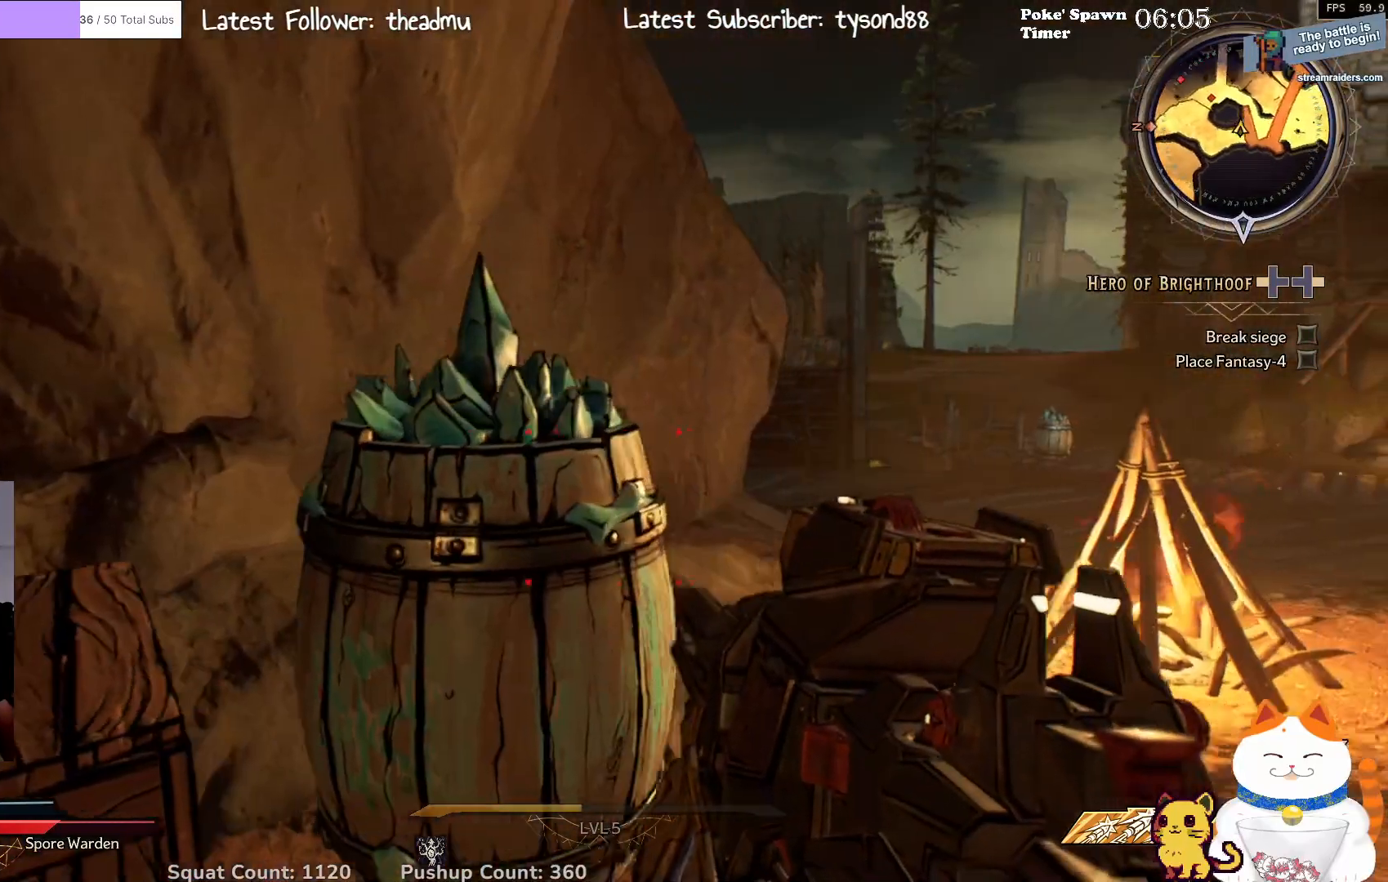
{"buttons": [], "left_stick": "center", "right_stick": "left", "events": [[83, "left_stick", "down"], [333, "right_stick", "left"], [400, "left_stick", "center"]]}
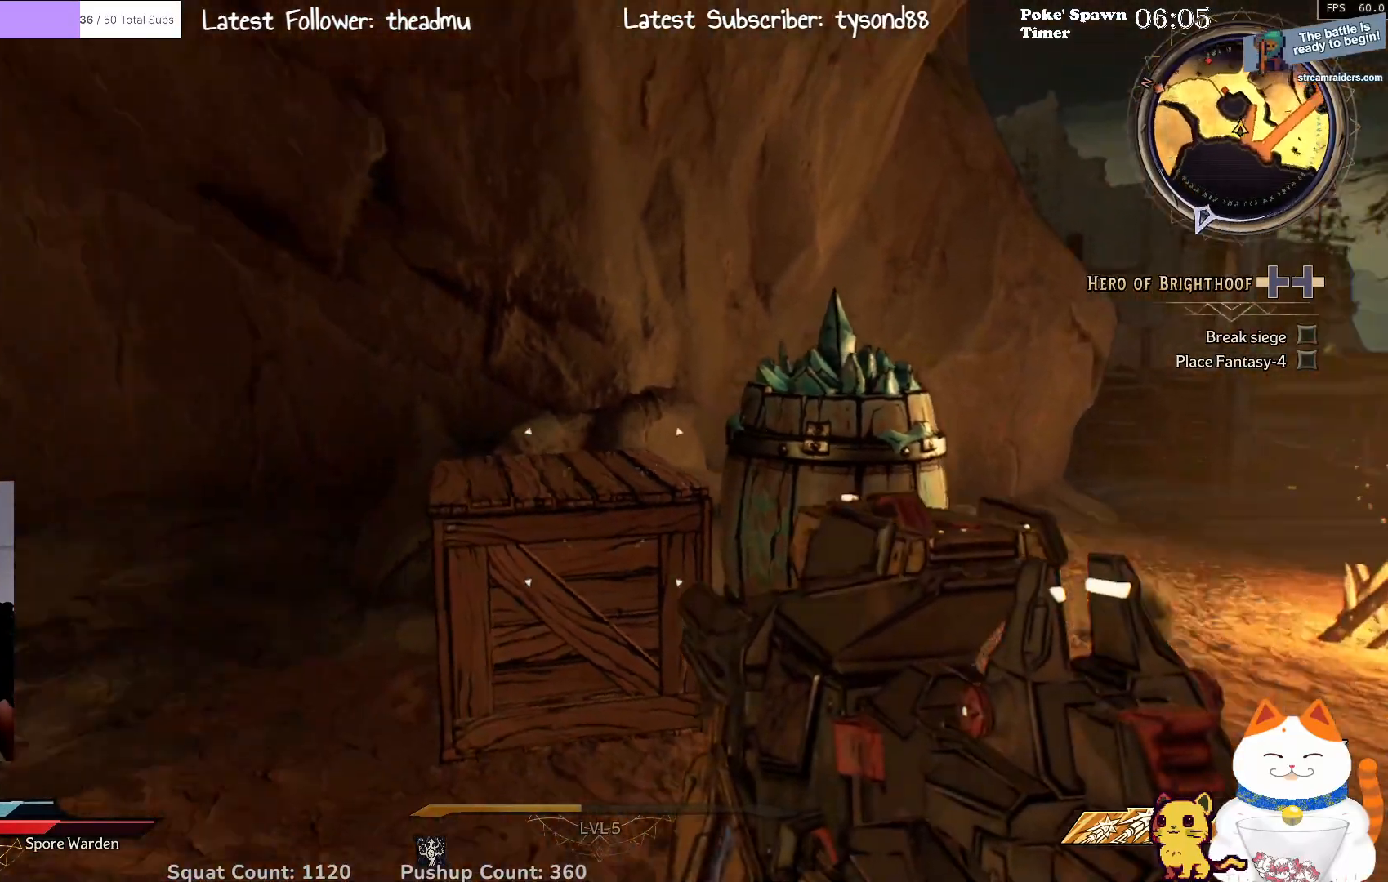
{"buttons": [], "left_stick": "down-right", "right_stick": "center", "events": [[50, "right_stick", "center"], [283, "left_stick", "down-right"]]}
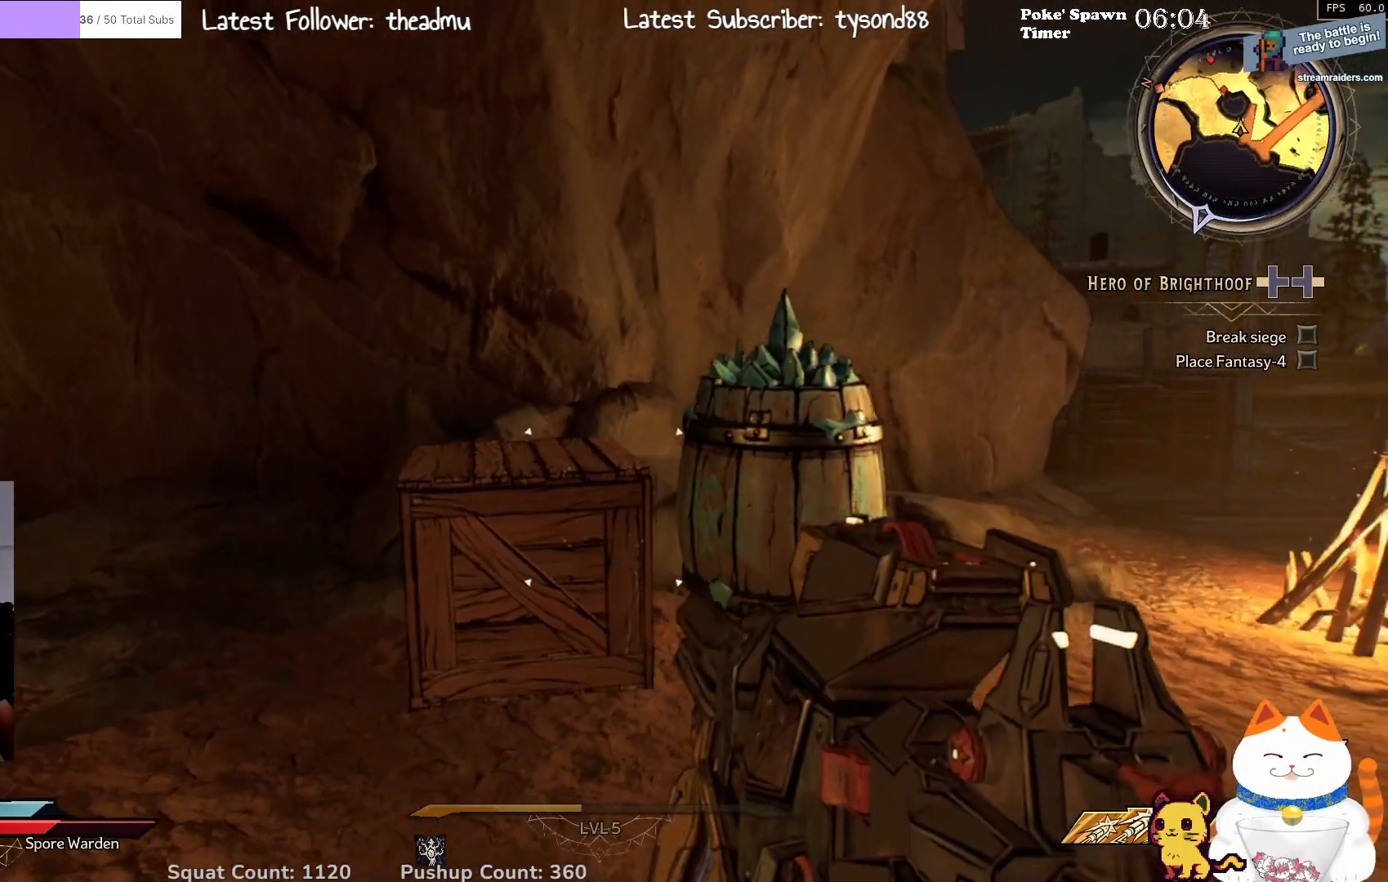
{"buttons": [], "left_stick": "right", "right_stick": "center", "events": [[50, "left_stick", "right"]]}
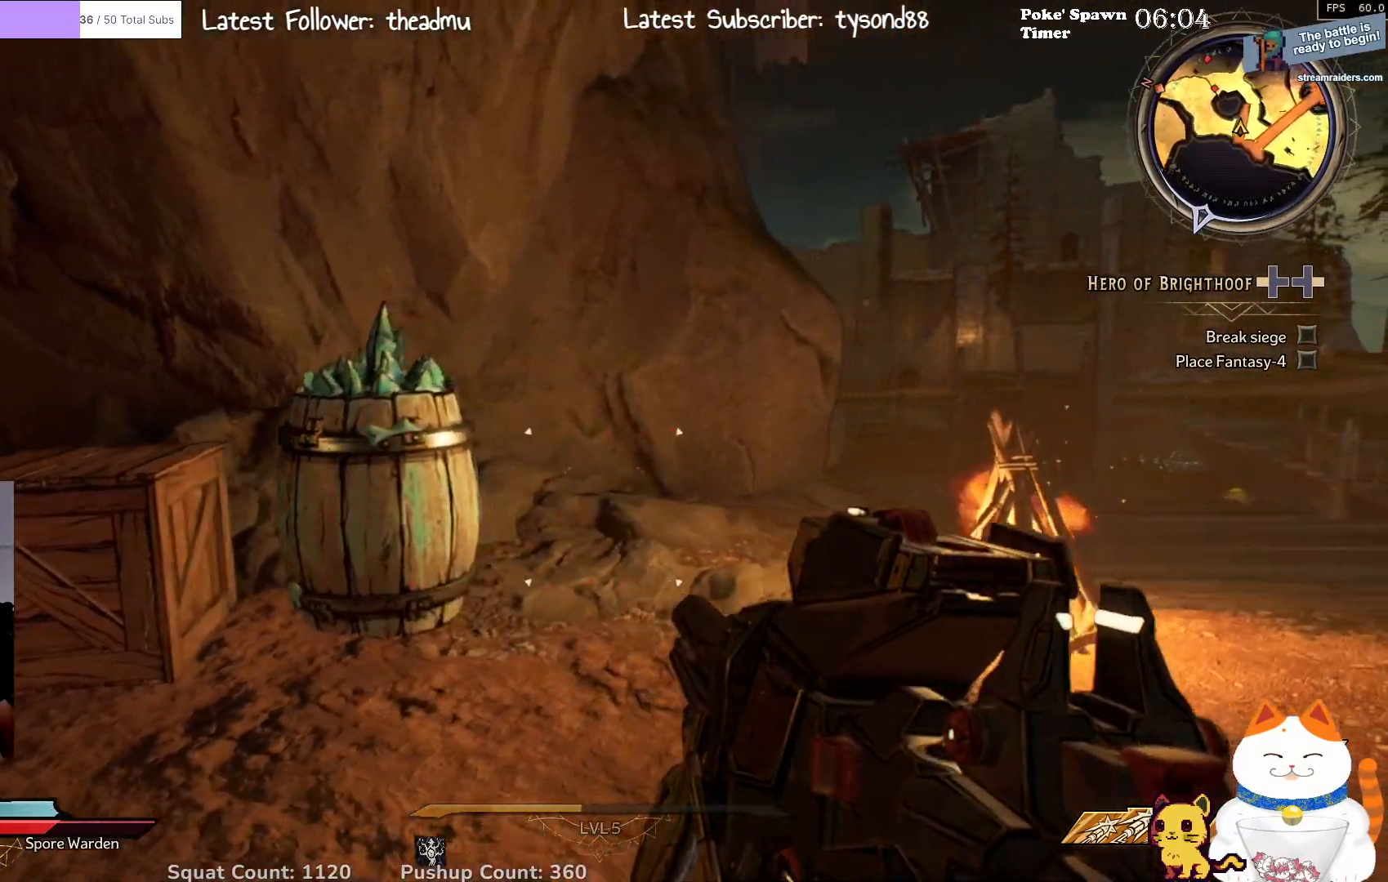
{"buttons": [], "left_stick": "right", "right_stick": "center", "events": []}
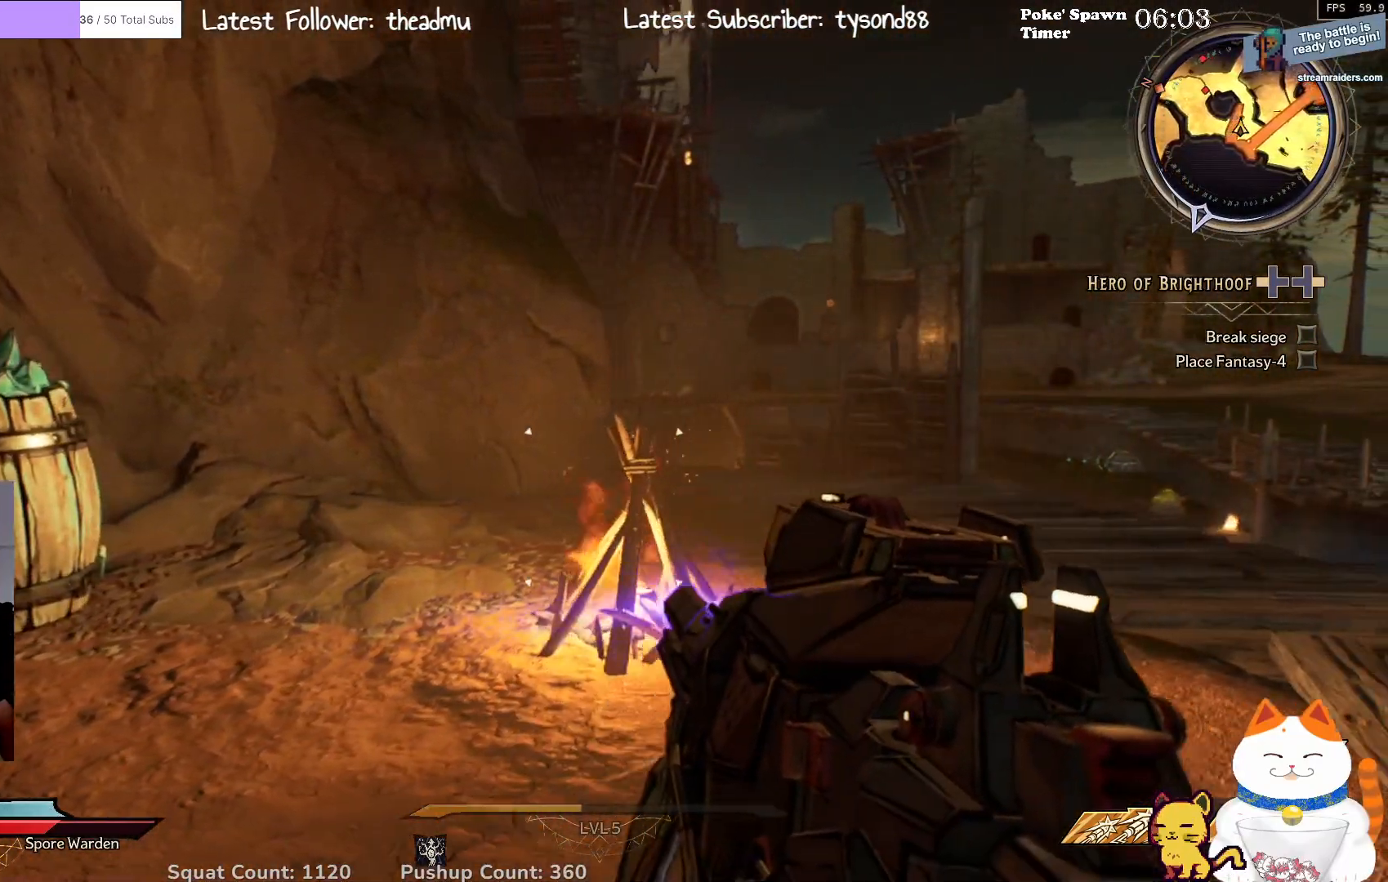
{"buttons": [], "left_stick": "up-right", "right_stick": "center", "events": [[150, "left_stick", "up-right"]]}
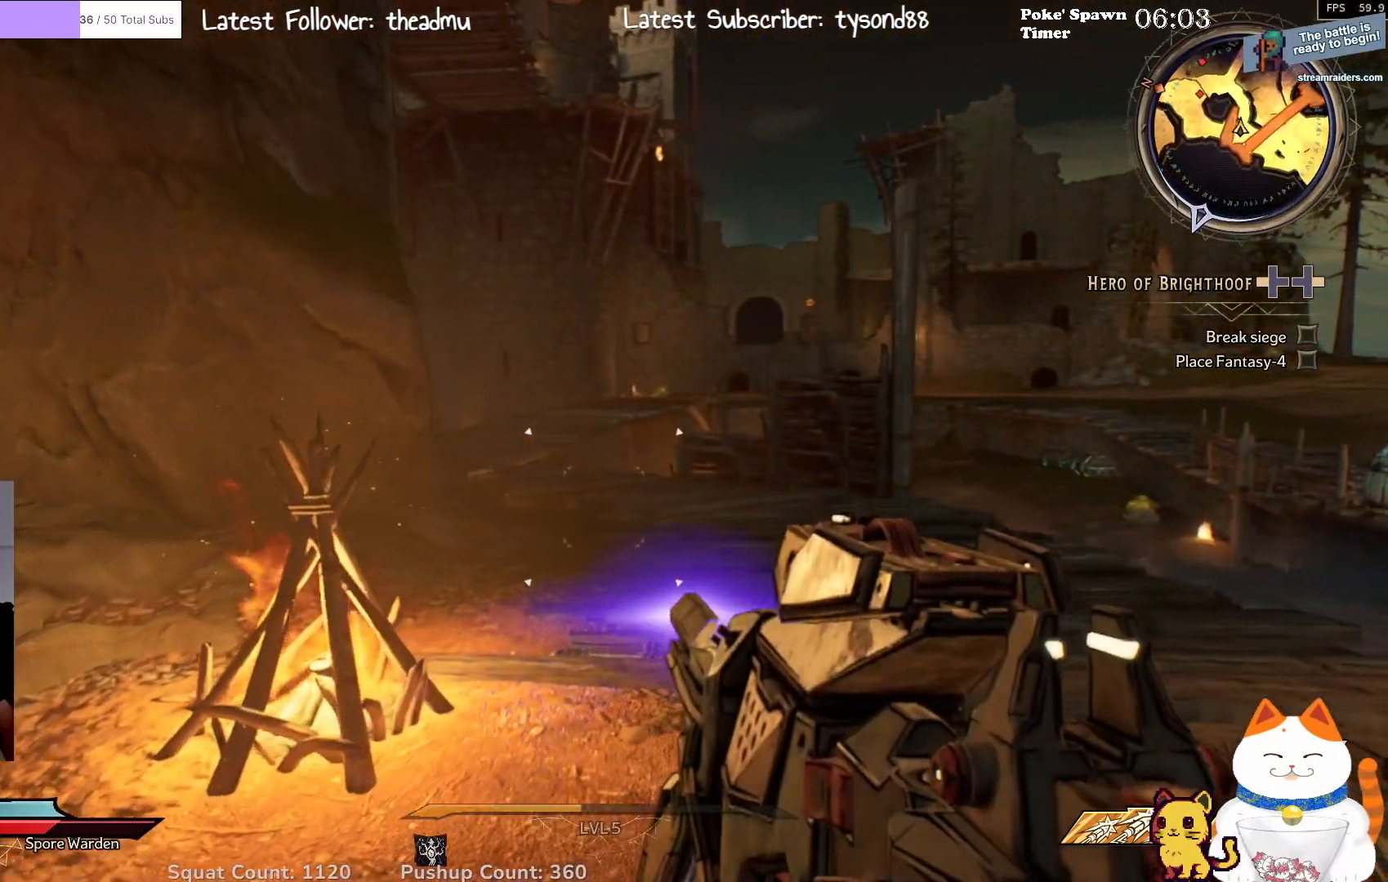
{"buttons": [], "left_stick": "center", "right_stick": "center", "events": [[100, "START", "down"], [200, "START", "up"], [200, "left_stick", "center"]]}